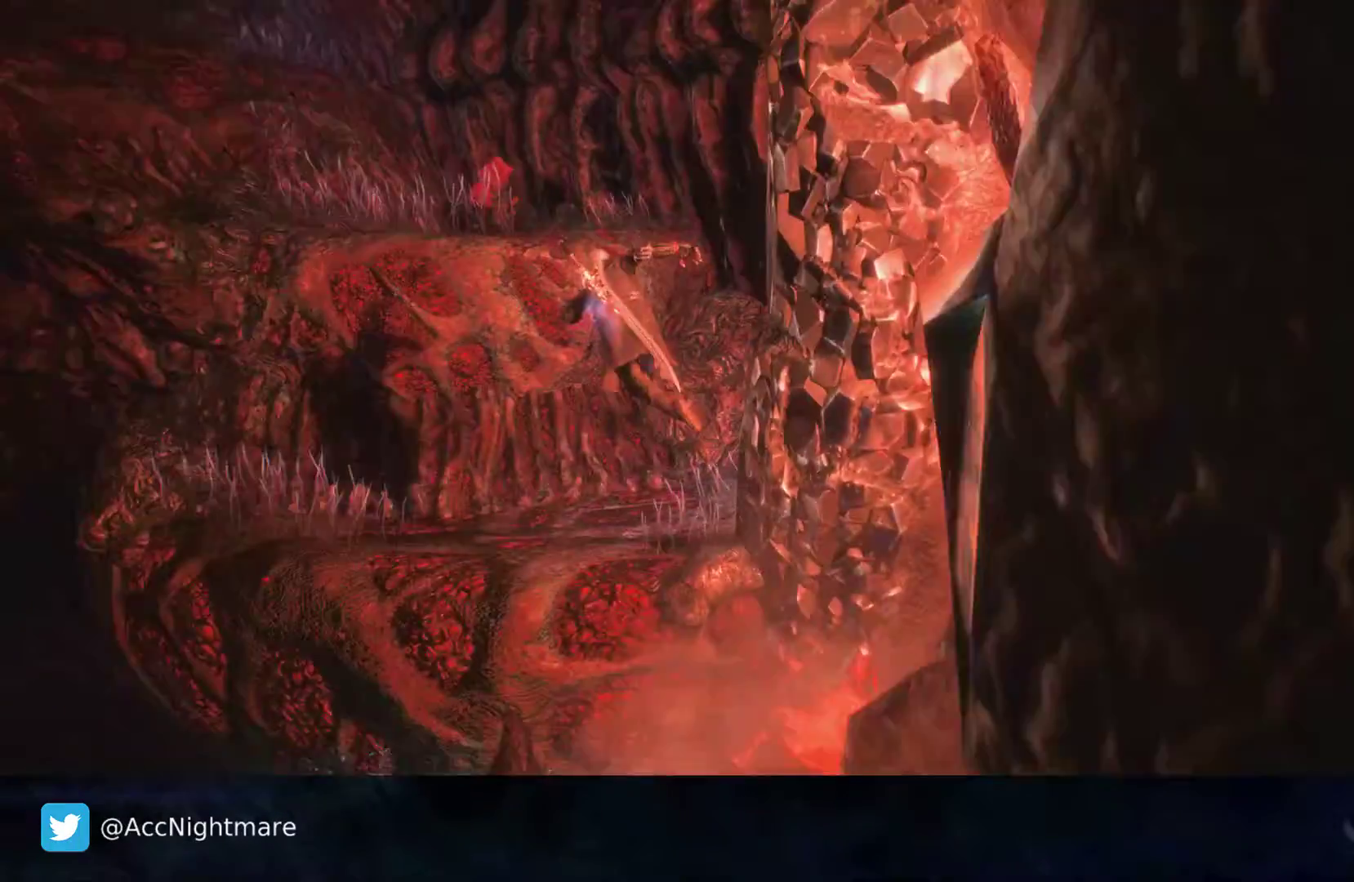
Gameplay with a controller (PlayStation layout); each line is a JSON object with the inputs held at the frame after it. "events" lists button and stick changes between this image and that frame as [ms after this image, input, new state], when the widget could be followed in between. Not read: R1.
{"buttons": ["CROSS"], "left_stick": "up-left", "right_stick": "center", "events": [[300, "CROSS", "down"]]}
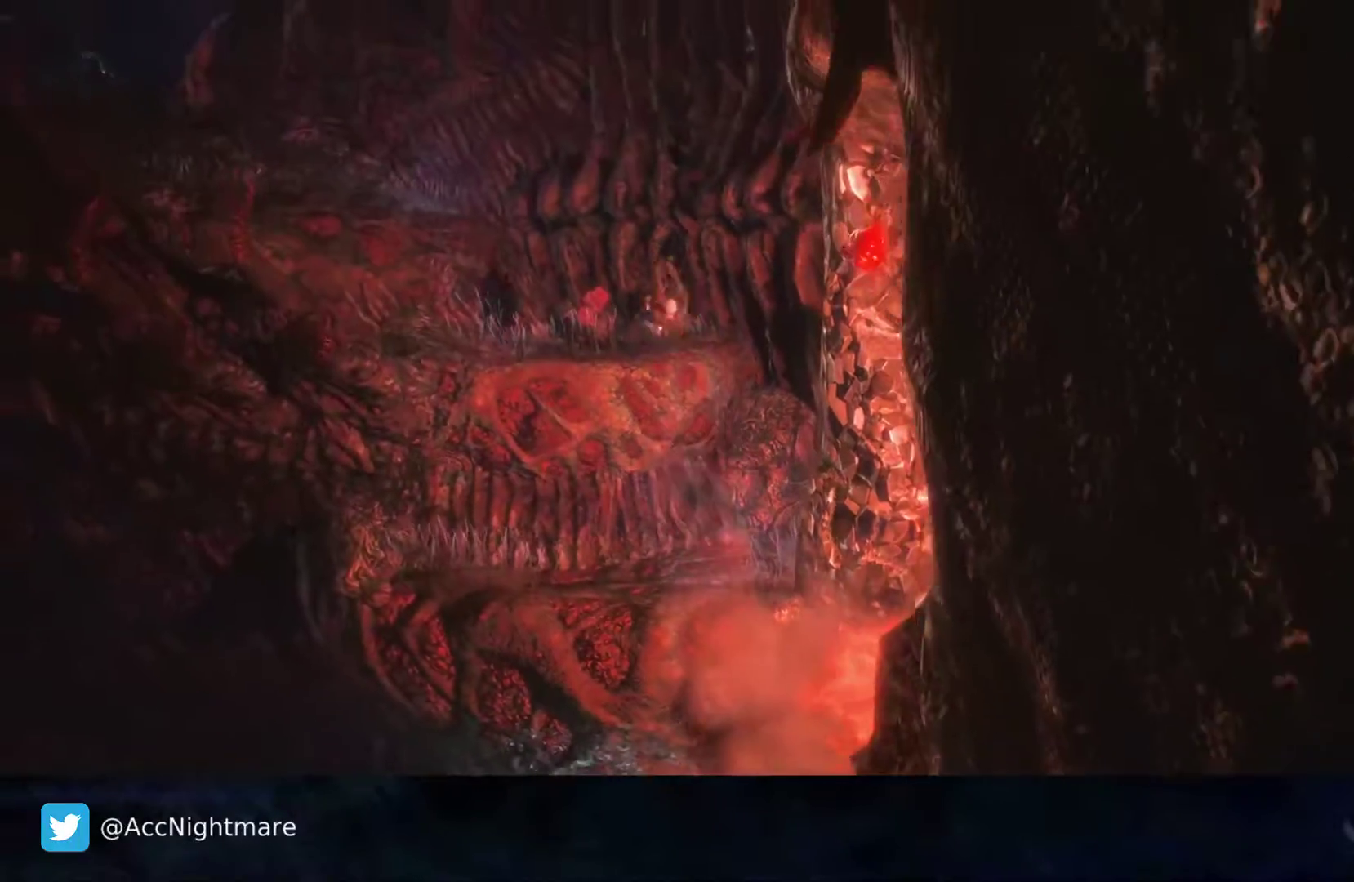
{"buttons": ["CROSS"], "left_stick": "up-left", "right_stick": "center", "events": [[183, "CROSS", "up"], [250, "CROSS", "down"]]}
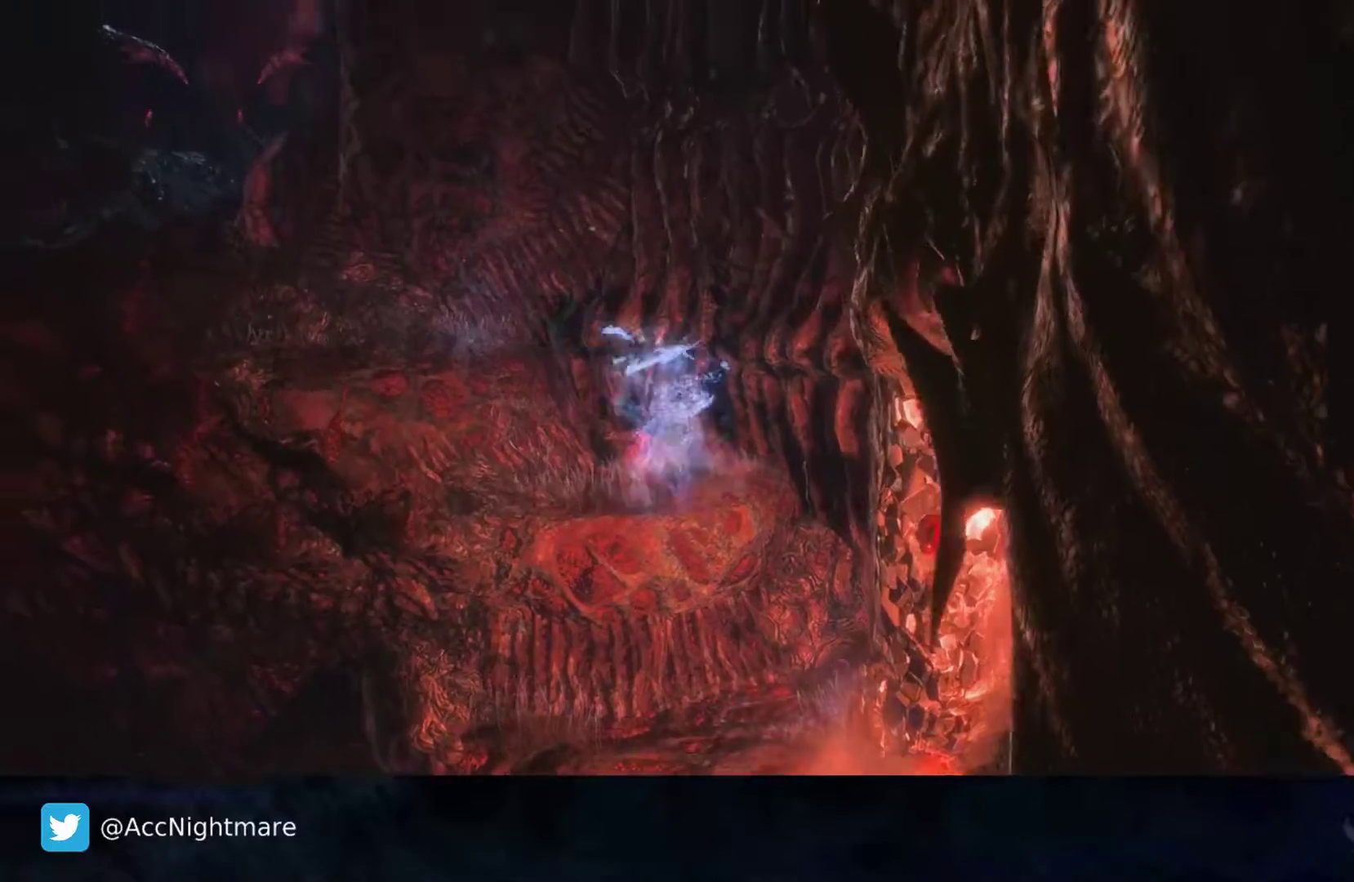
{"buttons": [], "left_stick": "up-left", "right_stick": "center", "events": [[483, "CROSS", "up"]]}
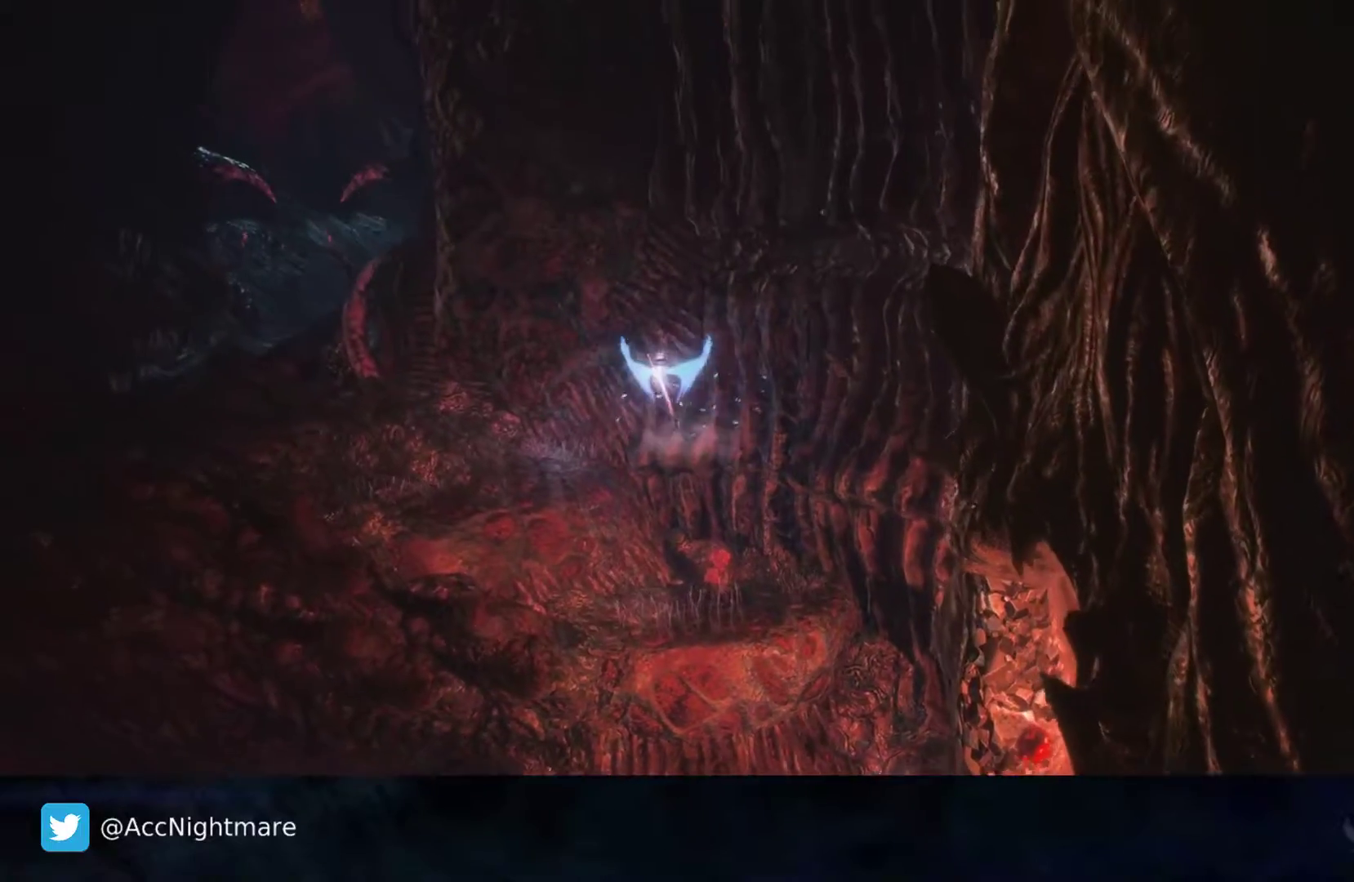
{"buttons": [], "left_stick": "up", "right_stick": "center", "events": [[250, "right_stick", "right"], [433, "left_stick", "up"], [483, "right_stick", "center"]]}
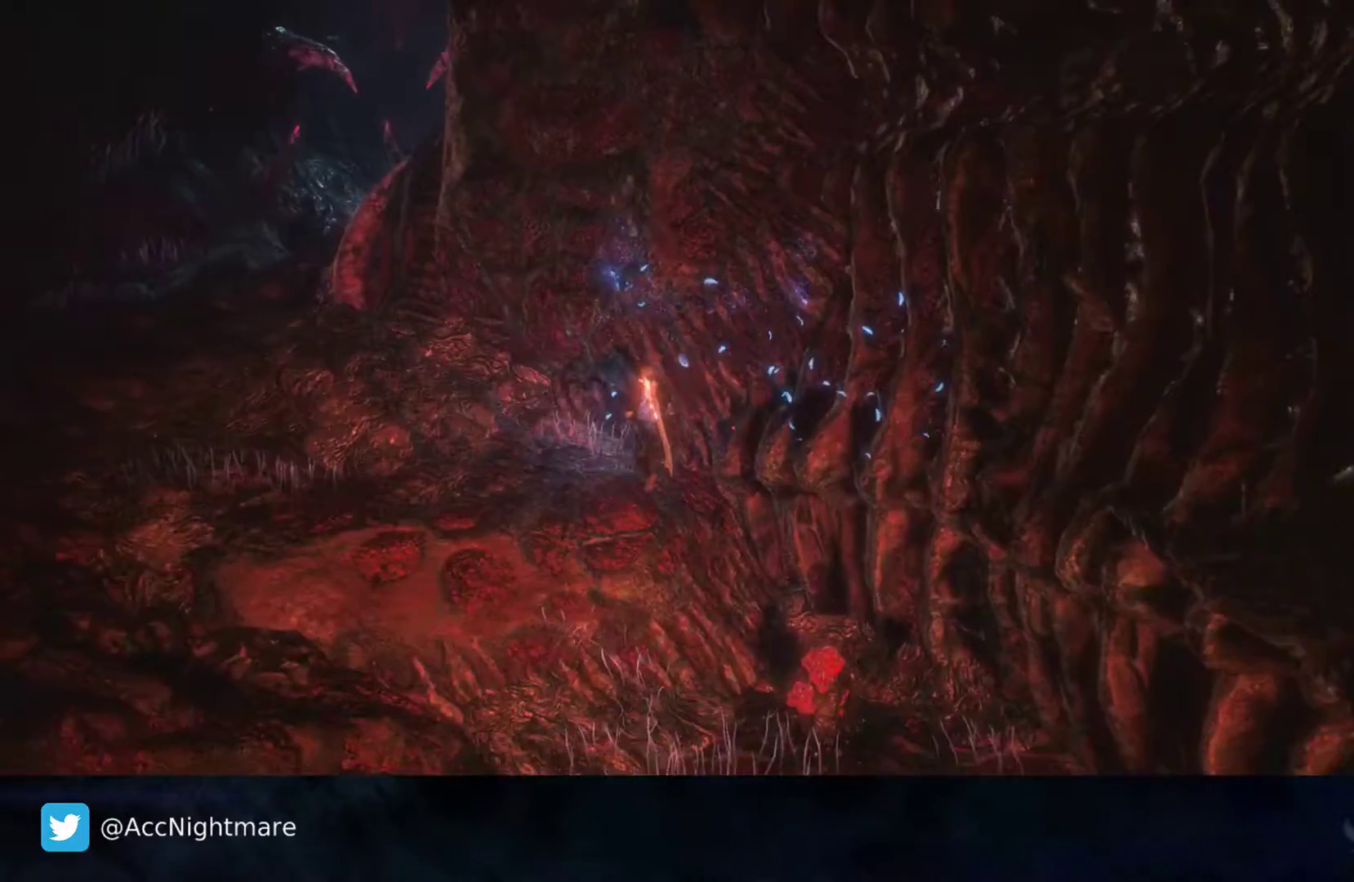
{"buttons": [], "left_stick": "up-left", "right_stick": "center", "events": [[250, "left_stick", "up-left"]]}
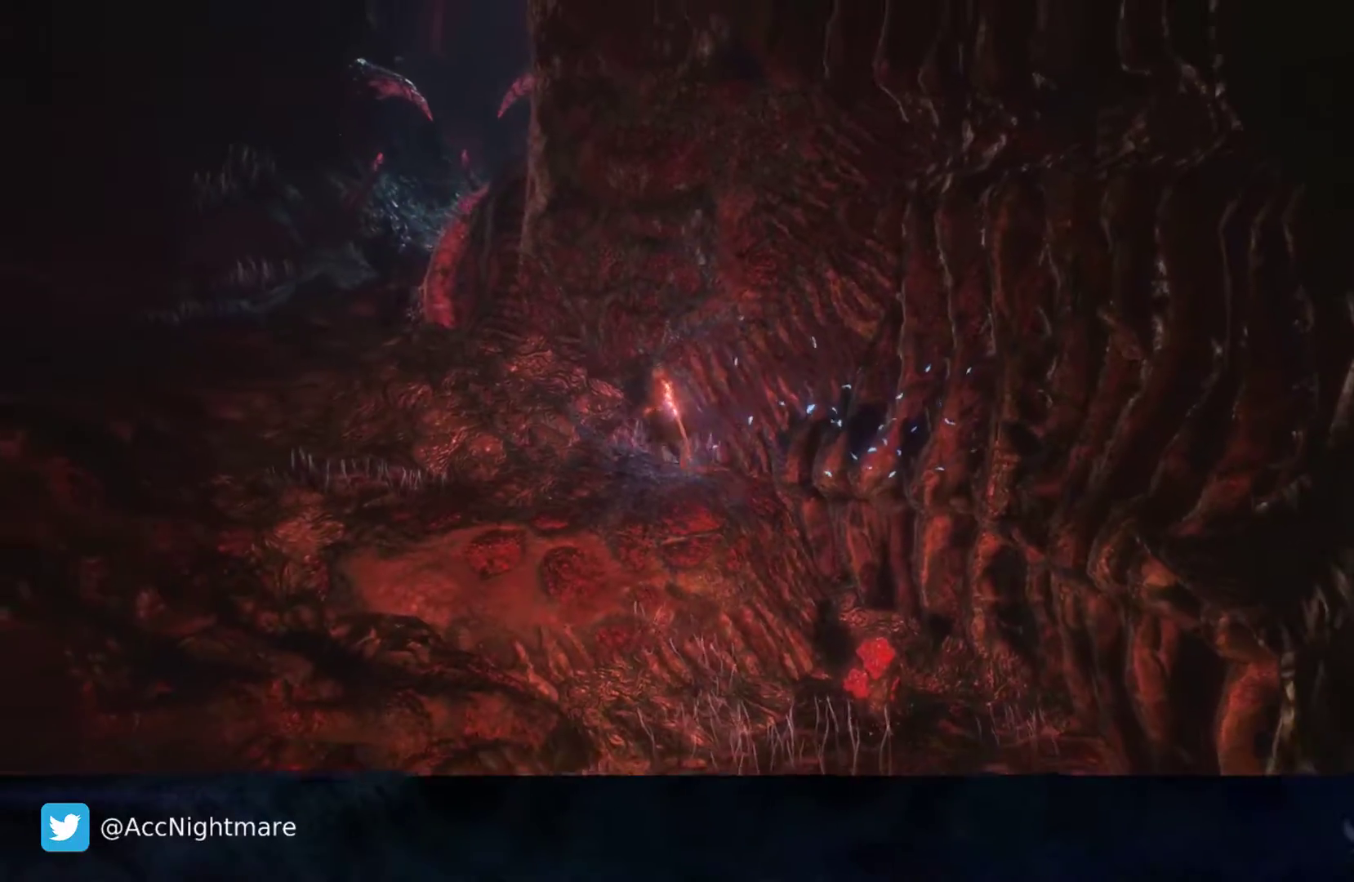
{"buttons": ["CROSS"], "left_stick": "up-left", "right_stick": "center", "events": [[267, "CROSS", "down"]]}
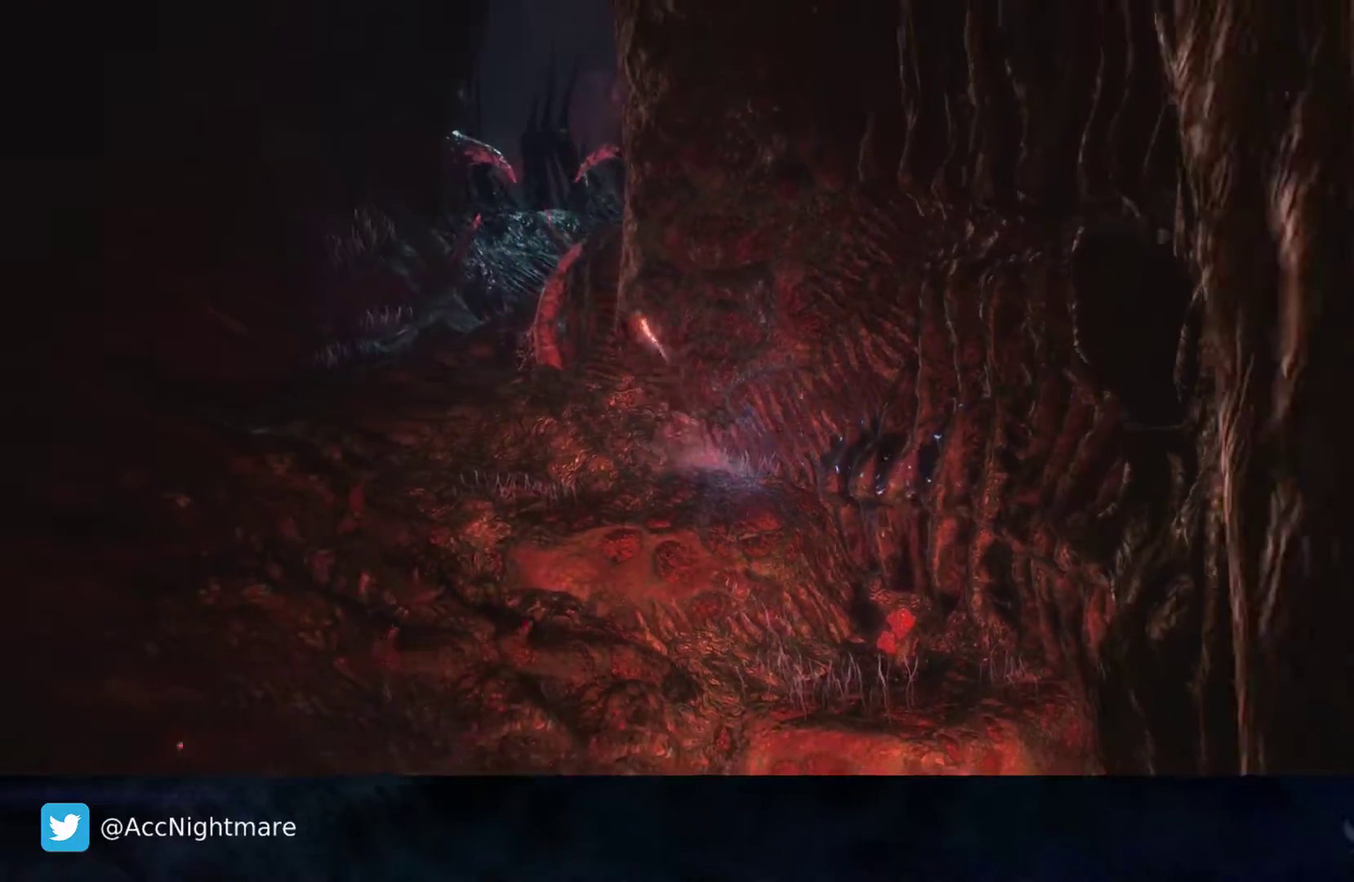
{"buttons": [], "left_stick": "up-left", "right_stick": "center", "events": [[83, "CROSS", "up"]]}
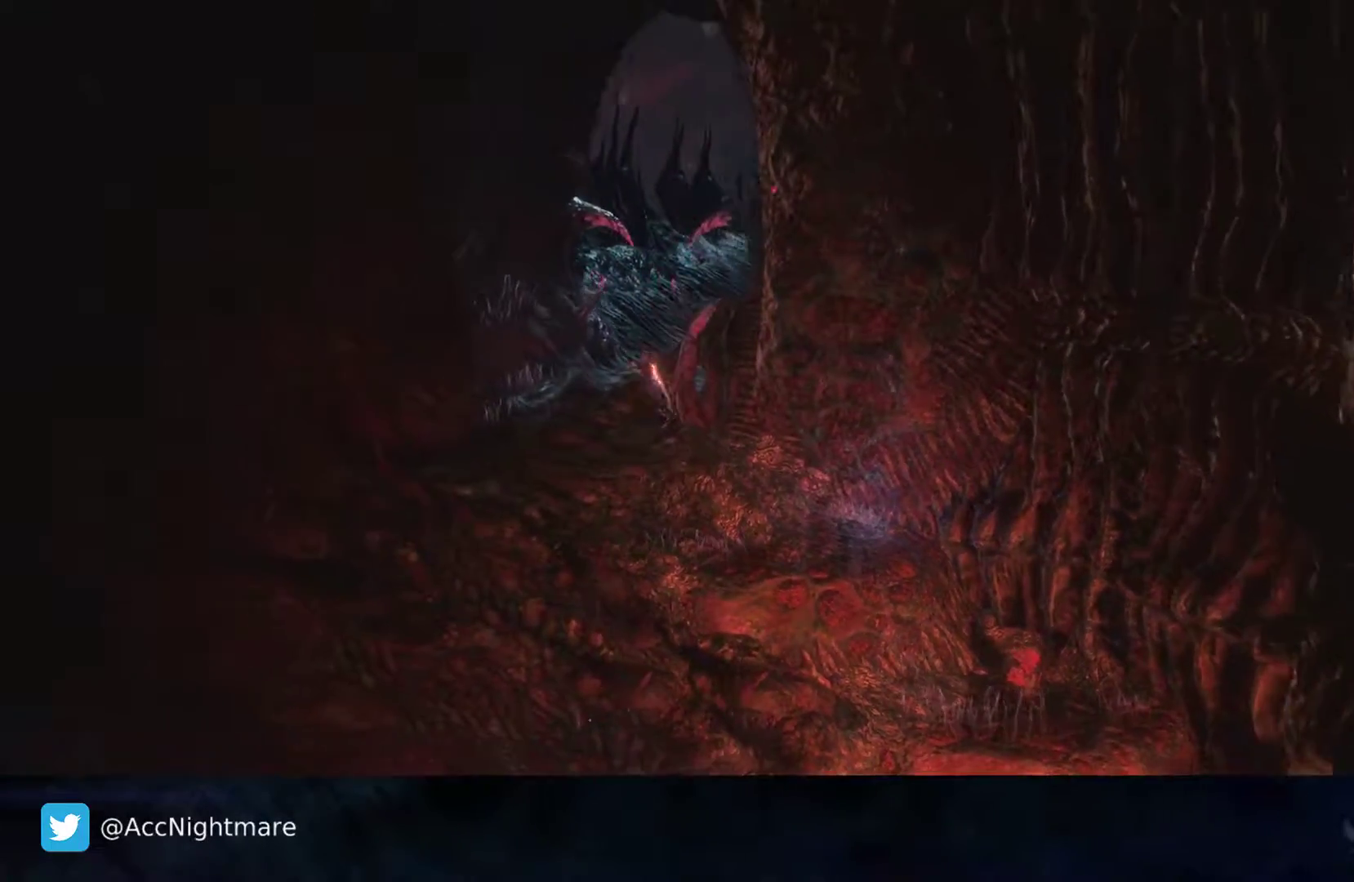
{"buttons": [], "left_stick": "up", "right_stick": "center", "events": [[250, "right_stick", "left"], [283, "left_stick", "up"], [483, "right_stick", "center"]]}
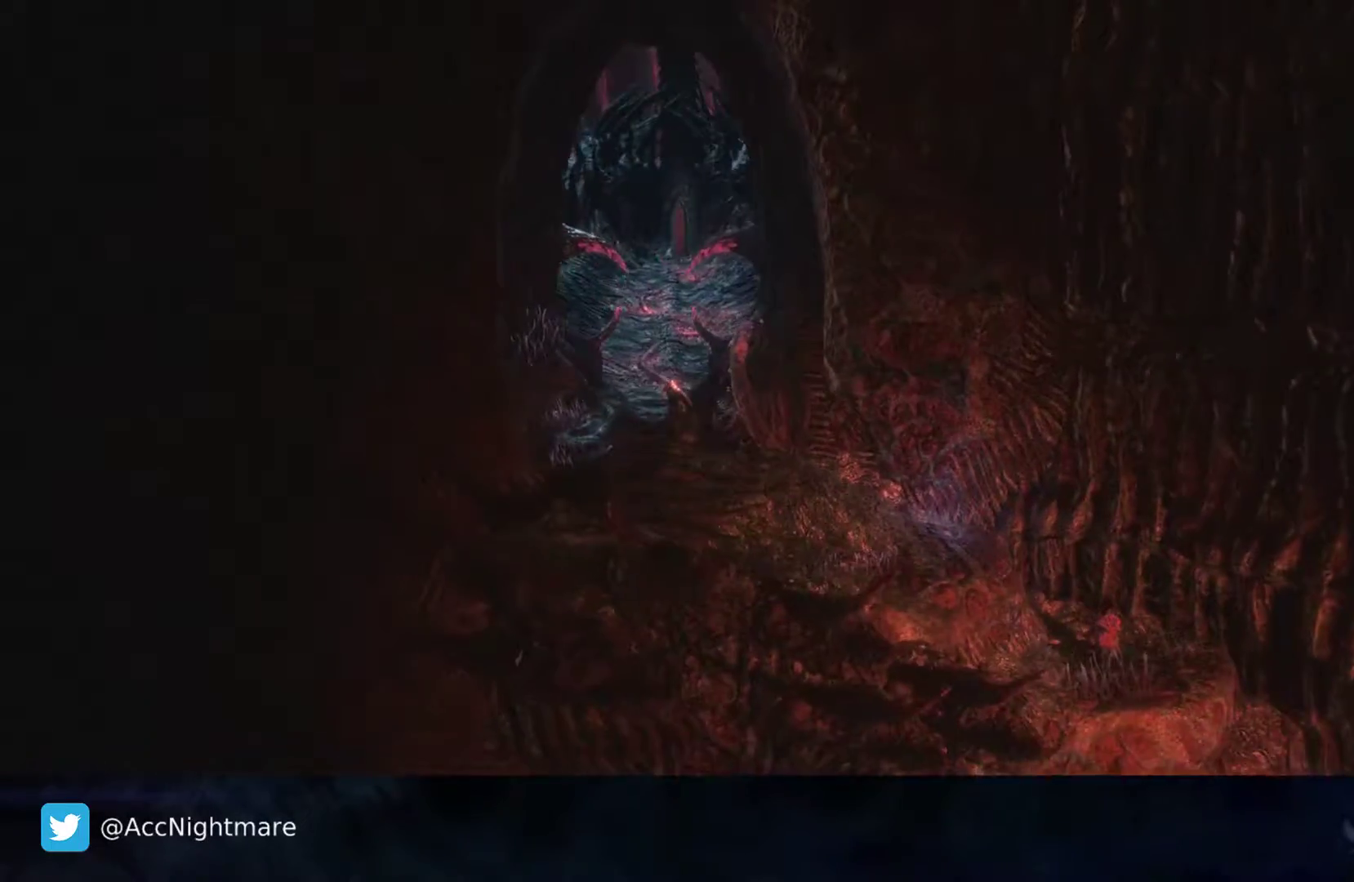
{"buttons": [], "left_stick": "up", "right_stick": "center", "events": []}
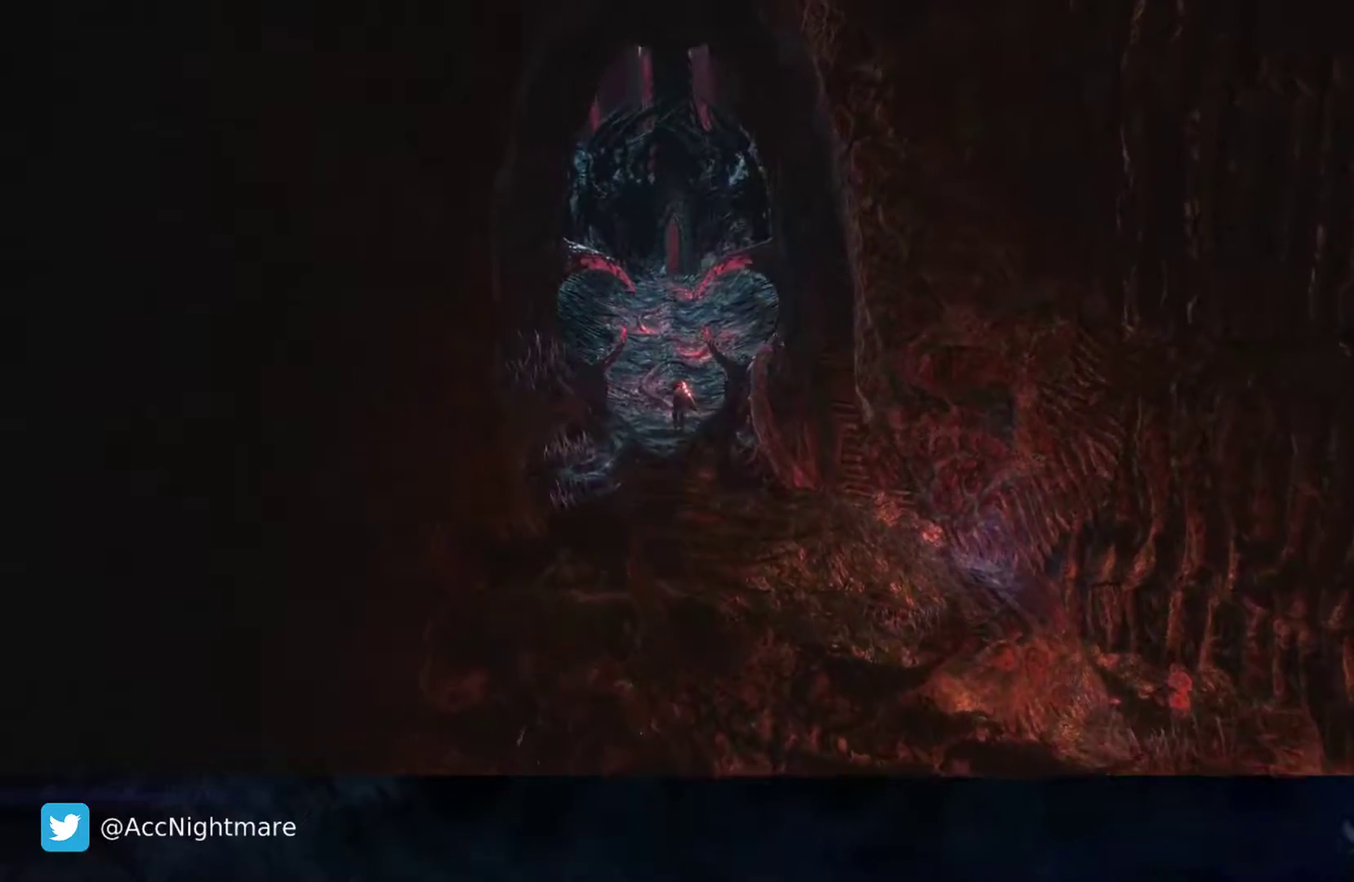
{"buttons": [], "left_stick": "up", "right_stick": "center", "events": []}
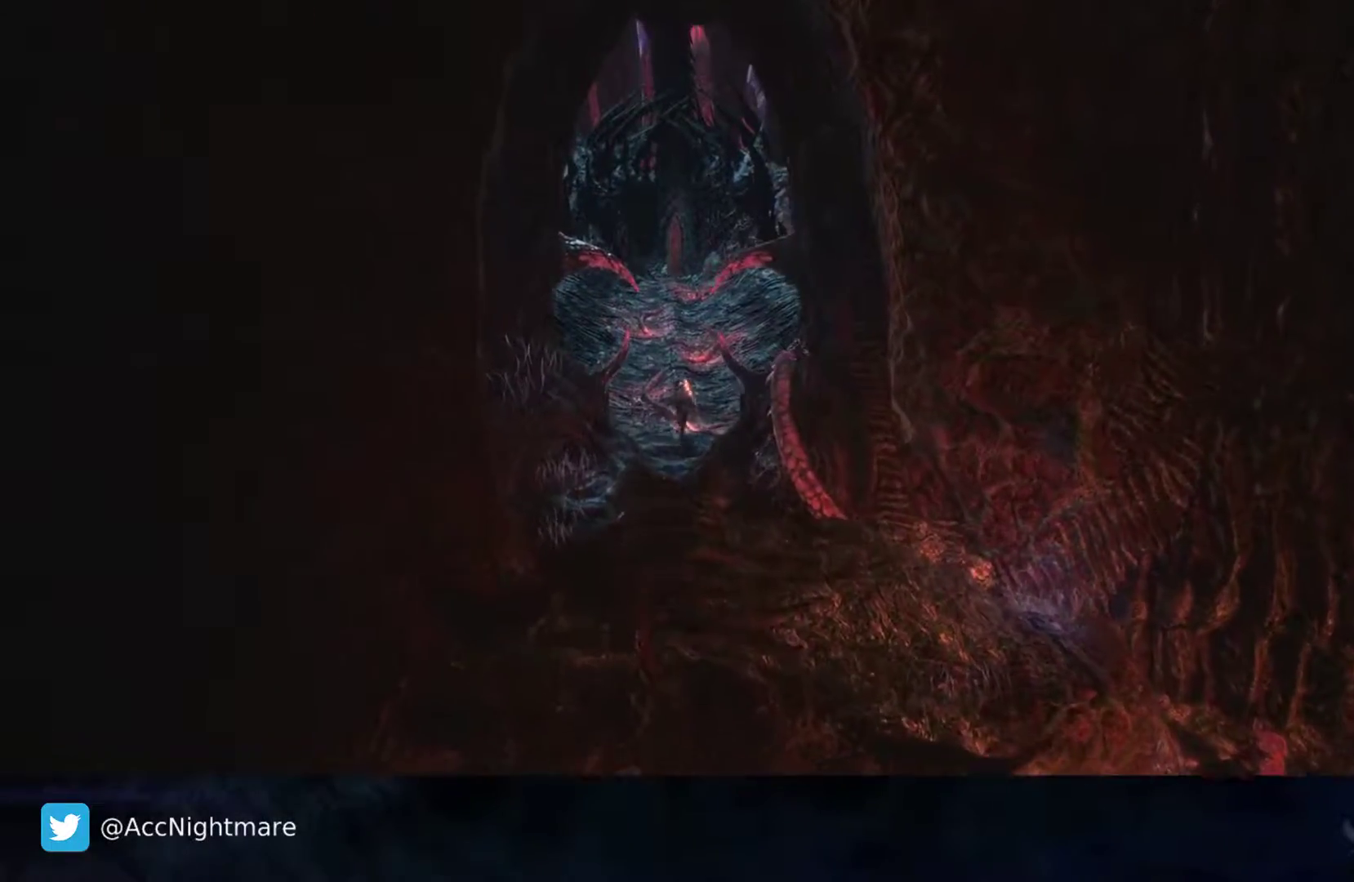
{"buttons": [], "left_stick": "up", "right_stick": "center", "events": []}
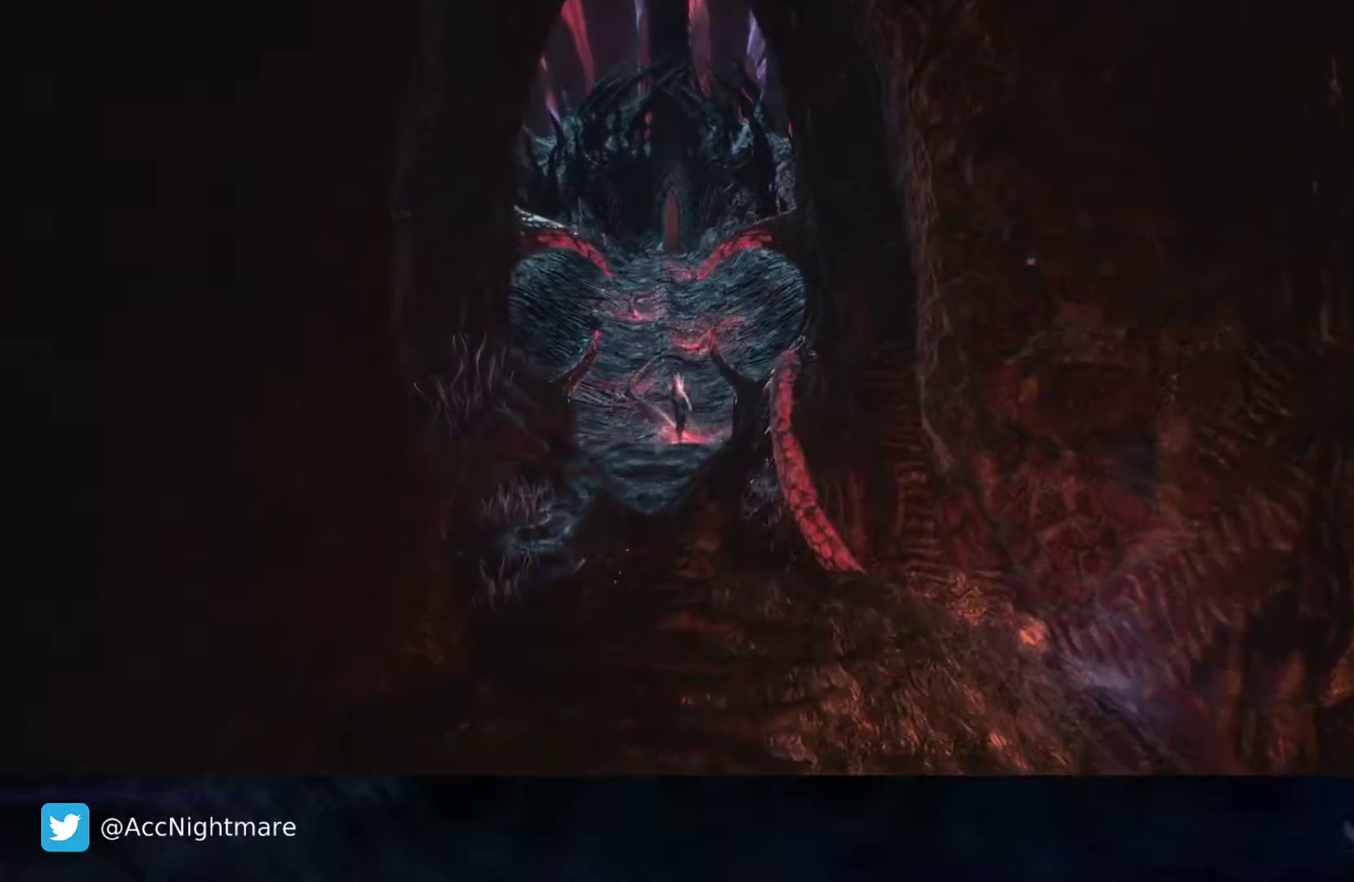
{"buttons": [], "left_stick": "up", "right_stick": "center", "events": []}
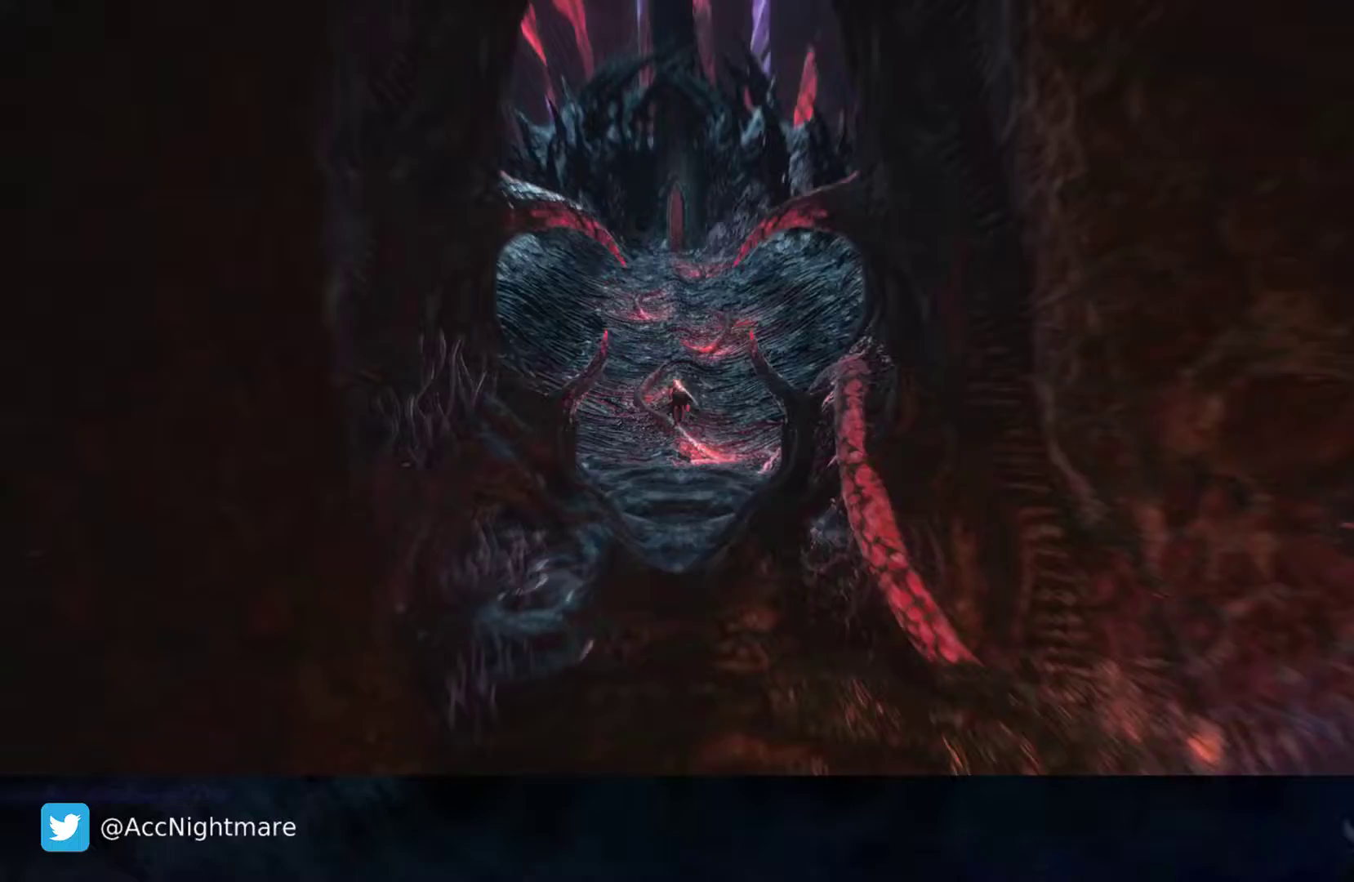
{"buttons": [], "left_stick": "up", "right_stick": "center", "events": []}
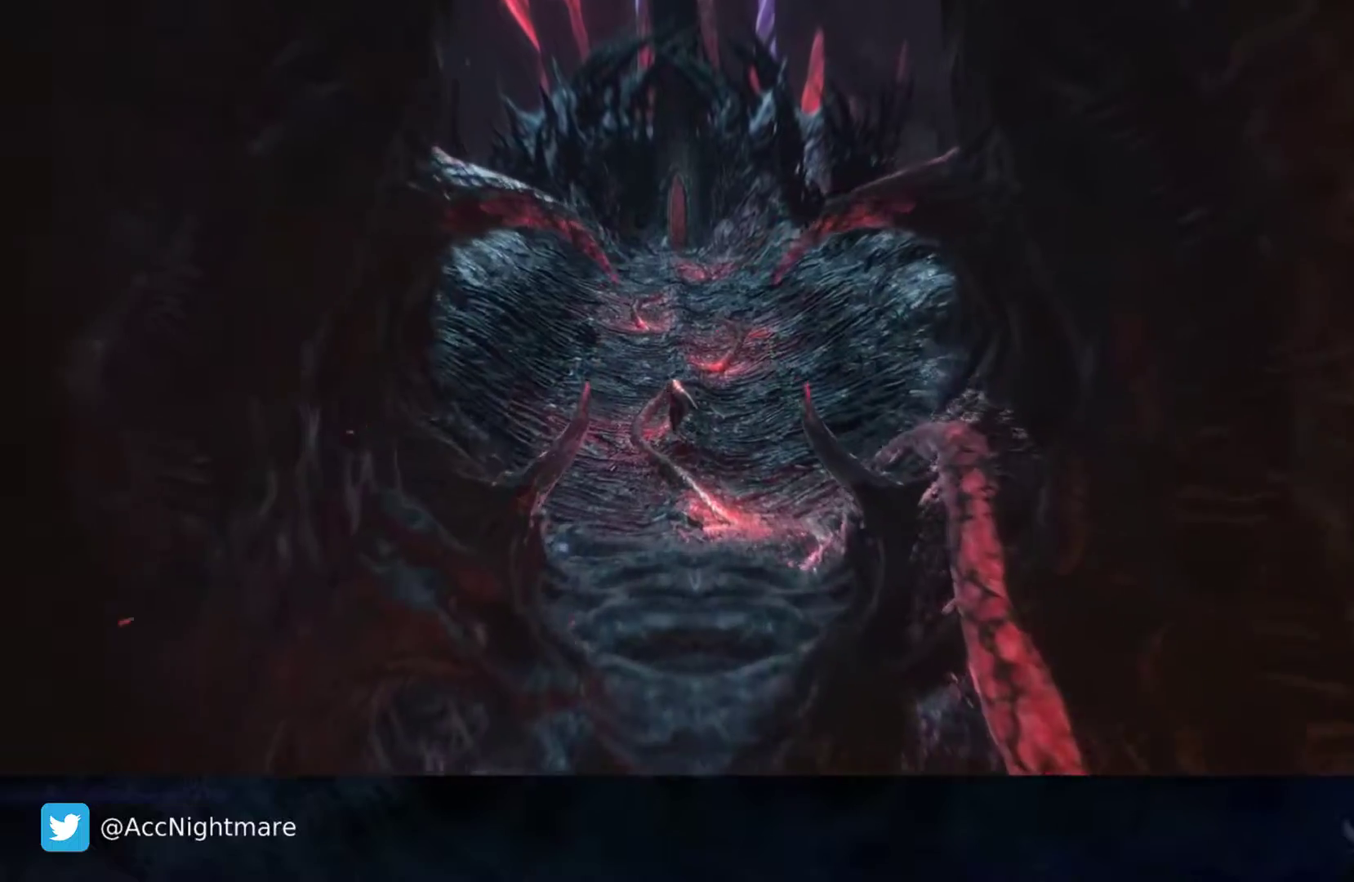
{"buttons": [], "left_stick": "up", "right_stick": "center", "events": []}
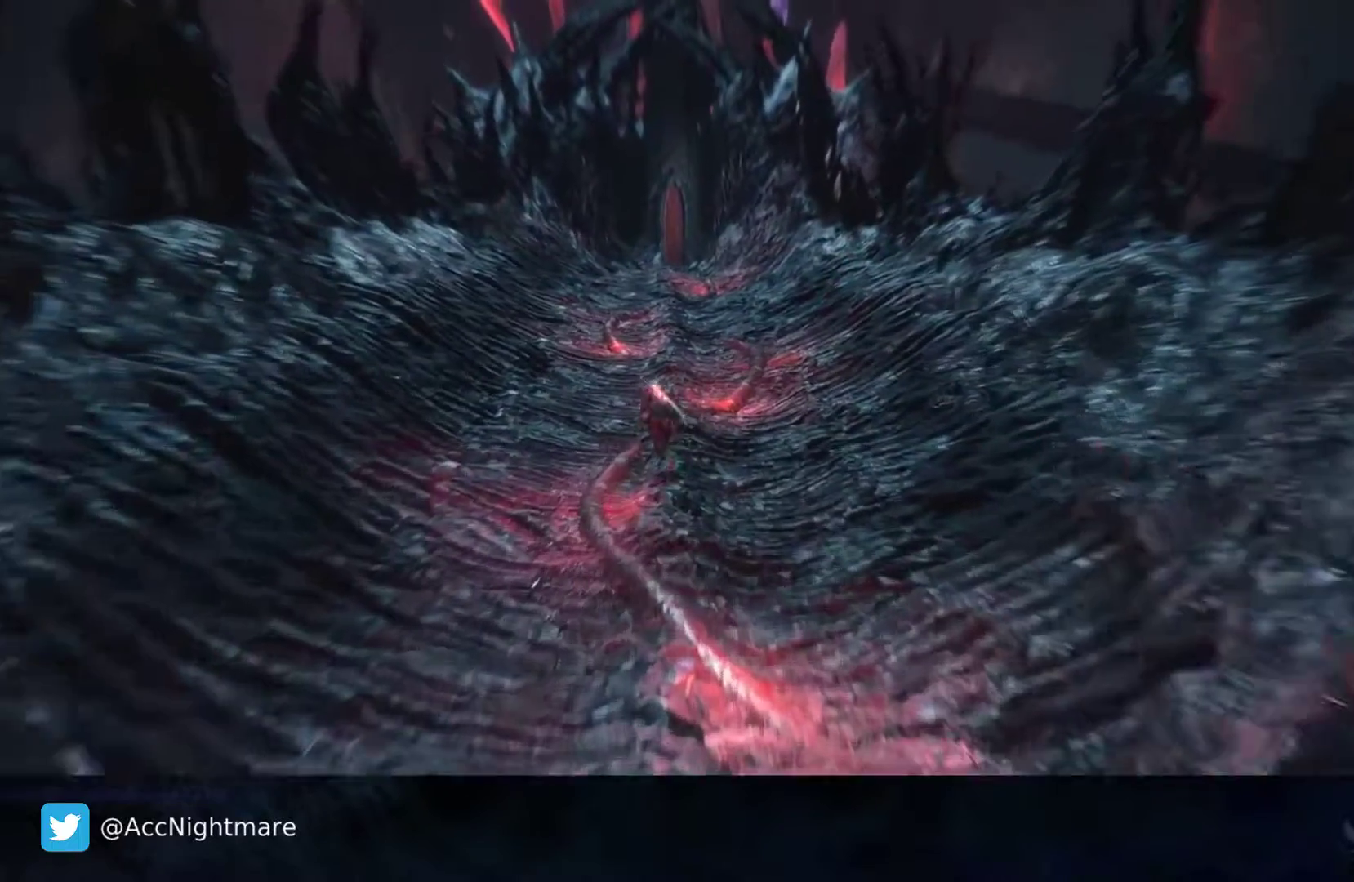
{"buttons": [], "left_stick": "up", "right_stick": "center", "events": []}
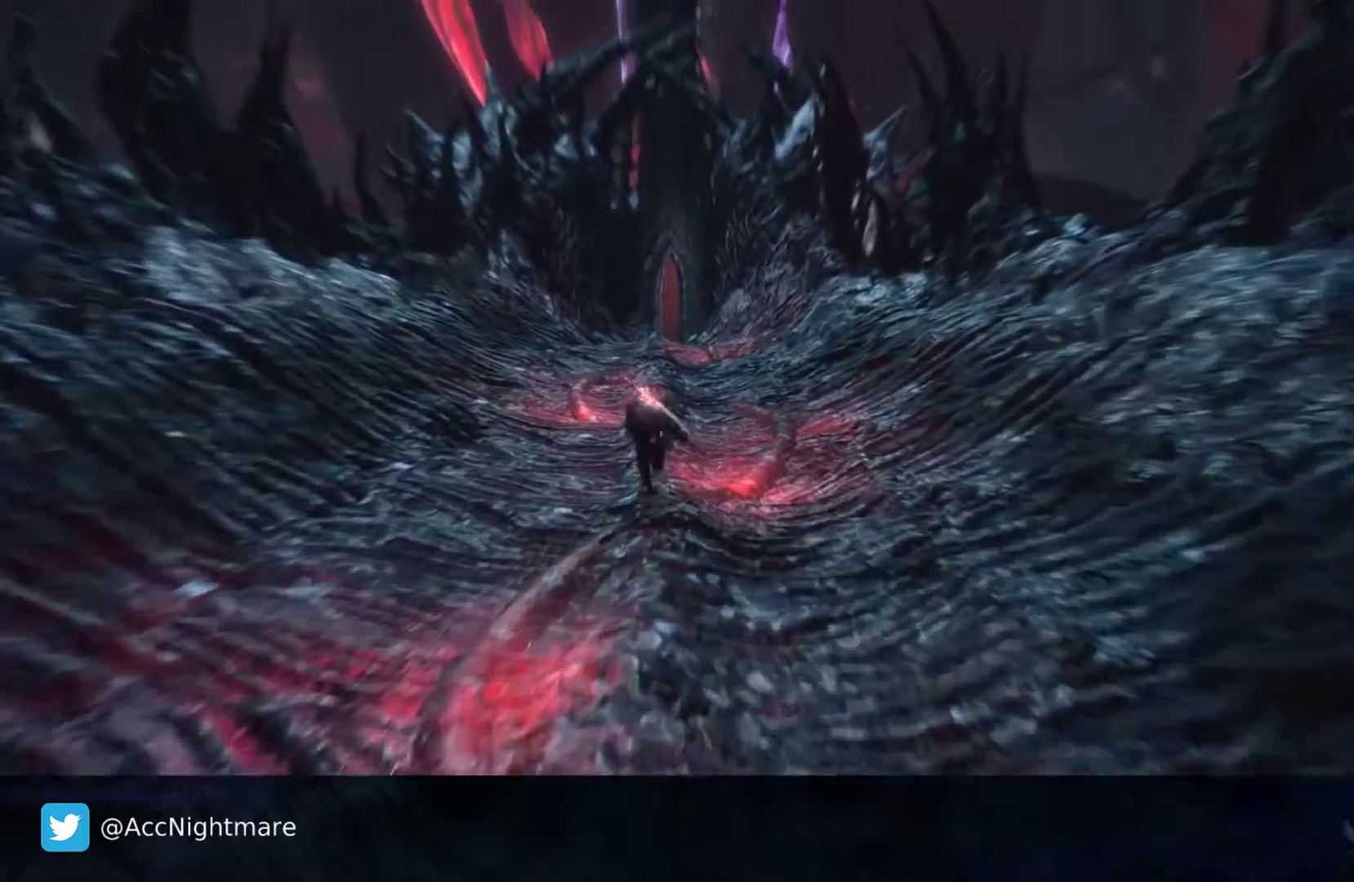
{"buttons": [], "left_stick": "up", "right_stick": "center", "events": []}
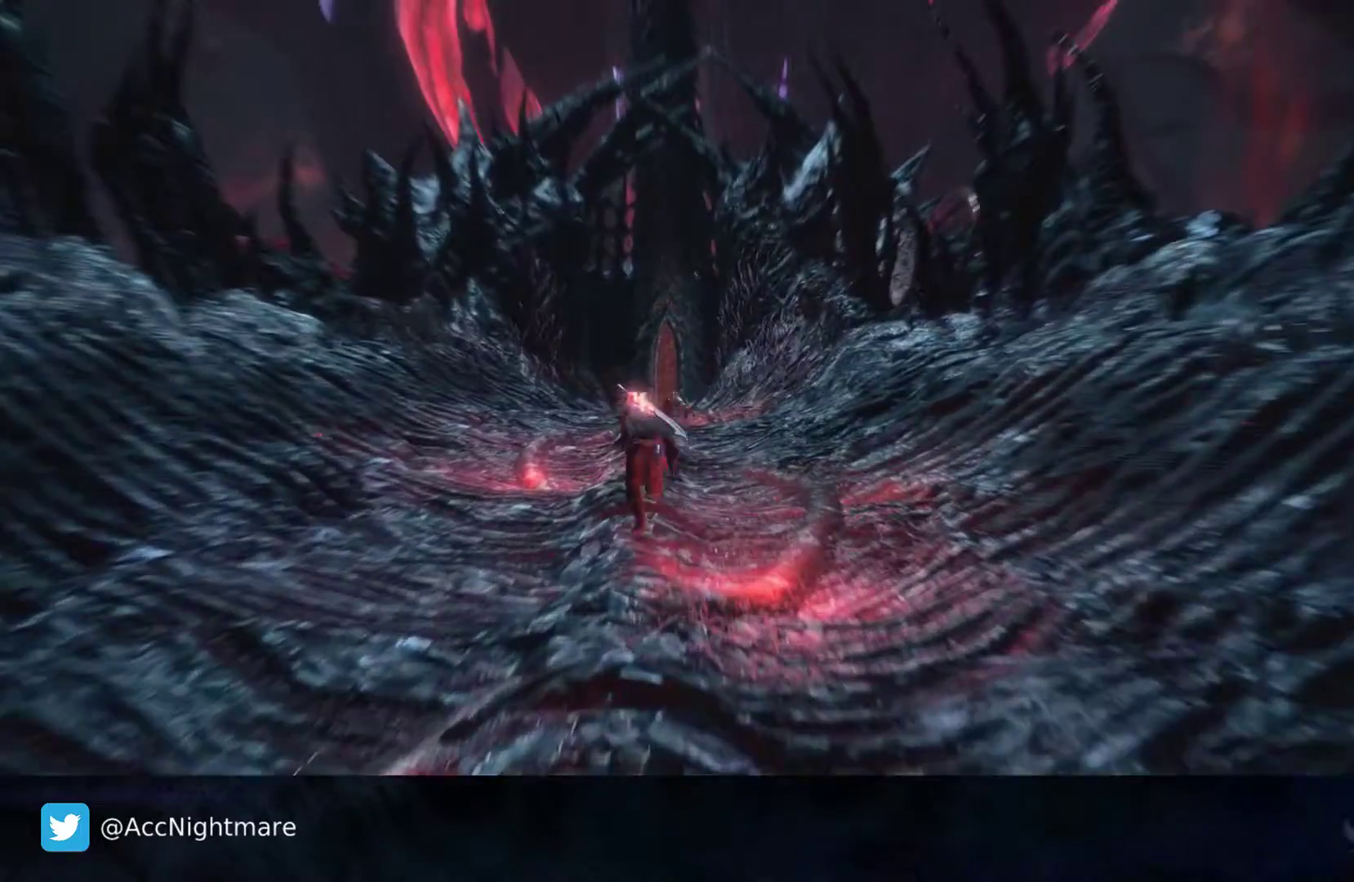
{"buttons": [], "left_stick": "up", "right_stick": "center", "events": []}
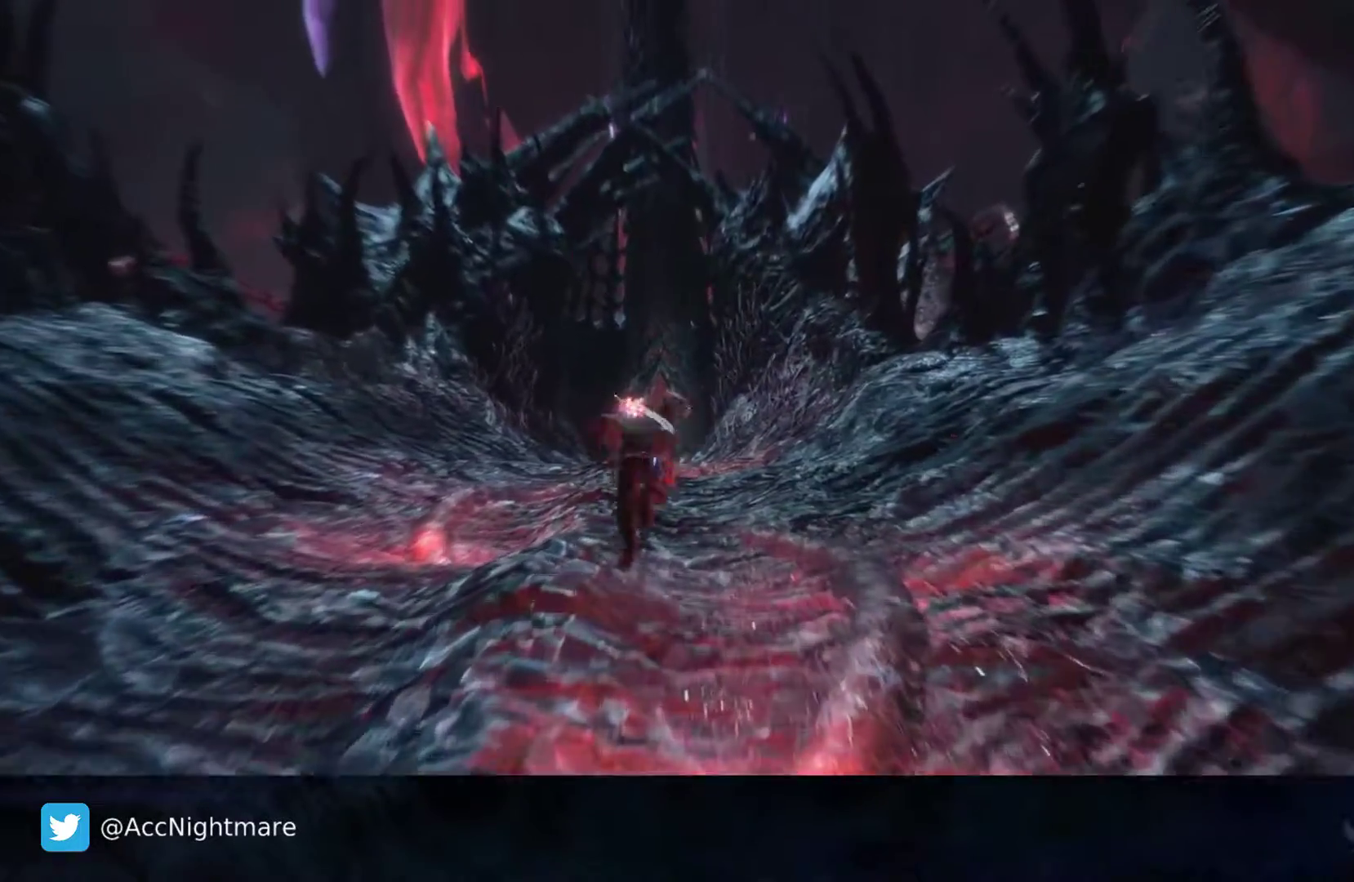
{"buttons": [], "left_stick": "up", "right_stick": "center", "events": []}
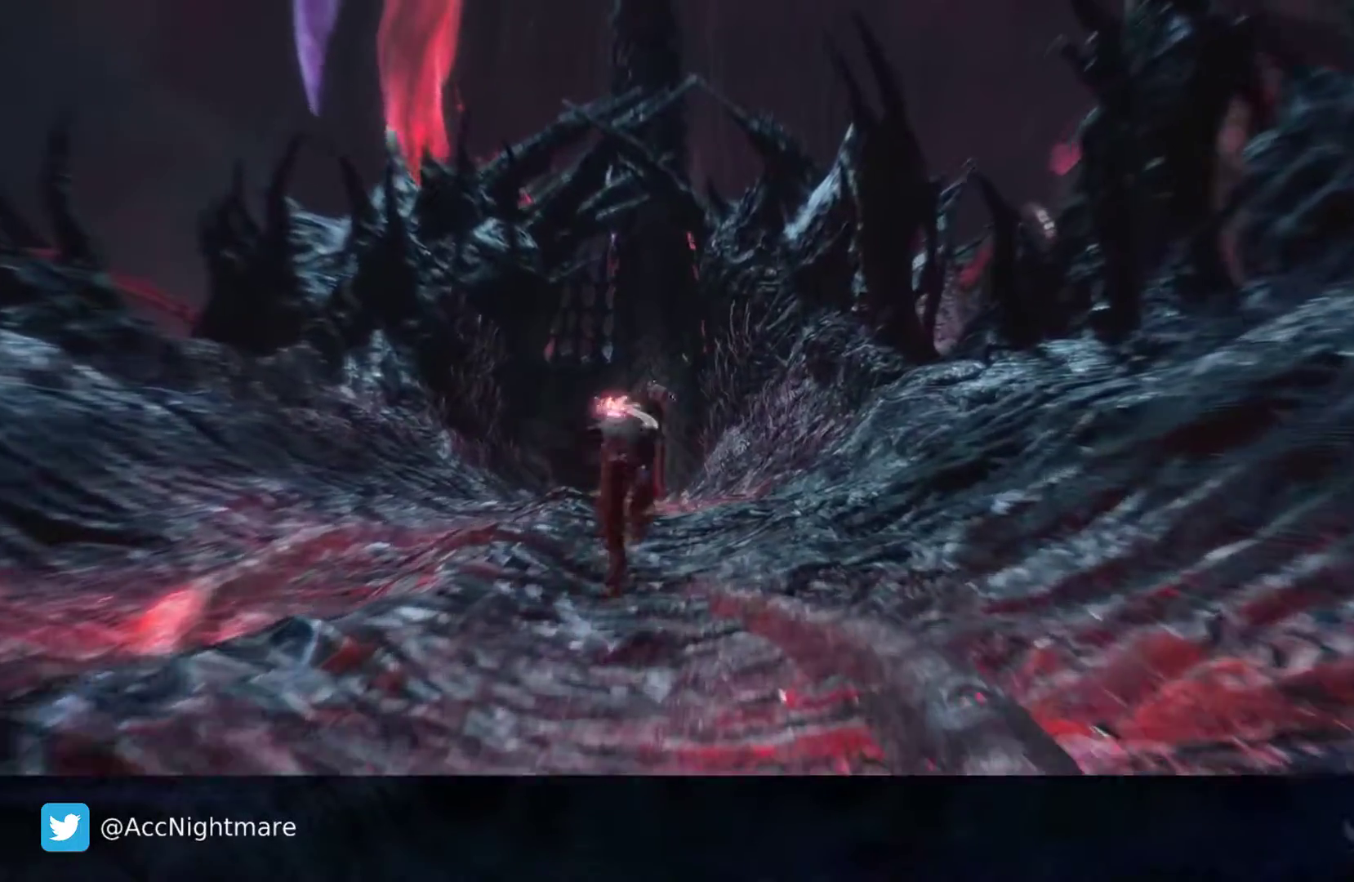
{"buttons": [], "left_stick": "up", "right_stick": "center", "events": []}
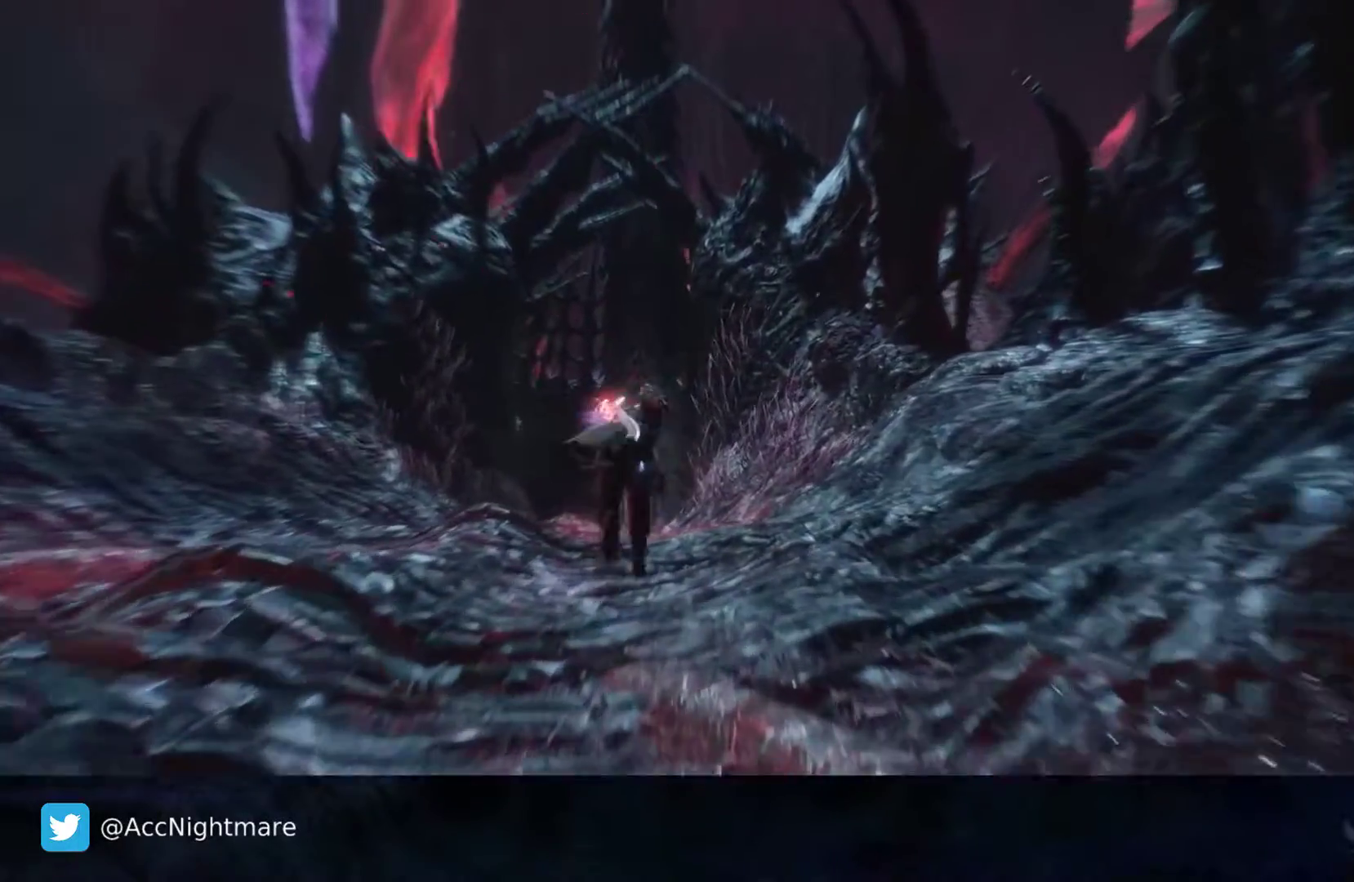
{"buttons": [], "left_stick": "up", "right_stick": "down", "events": [[300, "right_stick", "down"]]}
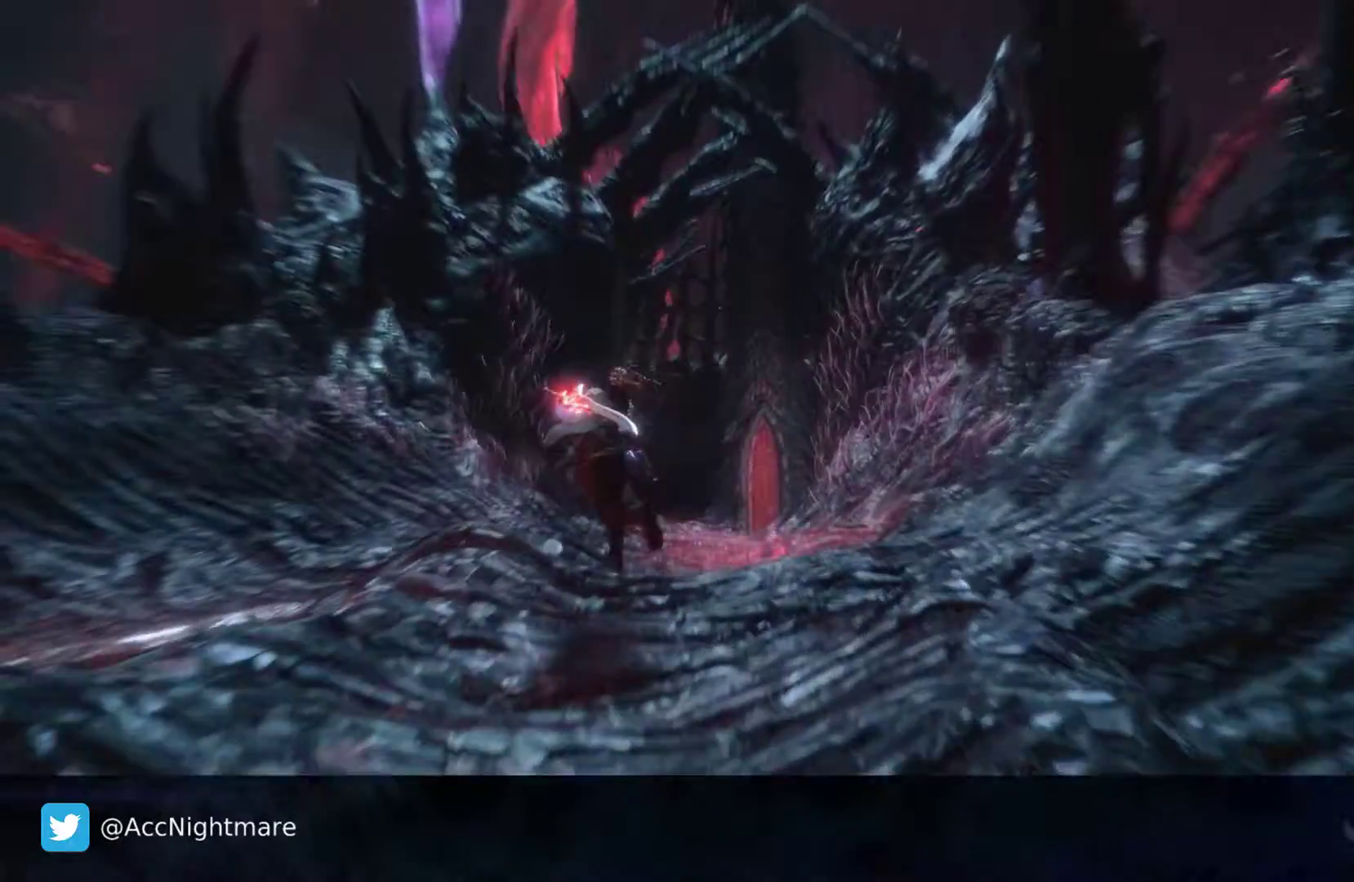
{"buttons": [], "left_stick": "up", "right_stick": "center", "events": [[150, "right_stick", "center"]]}
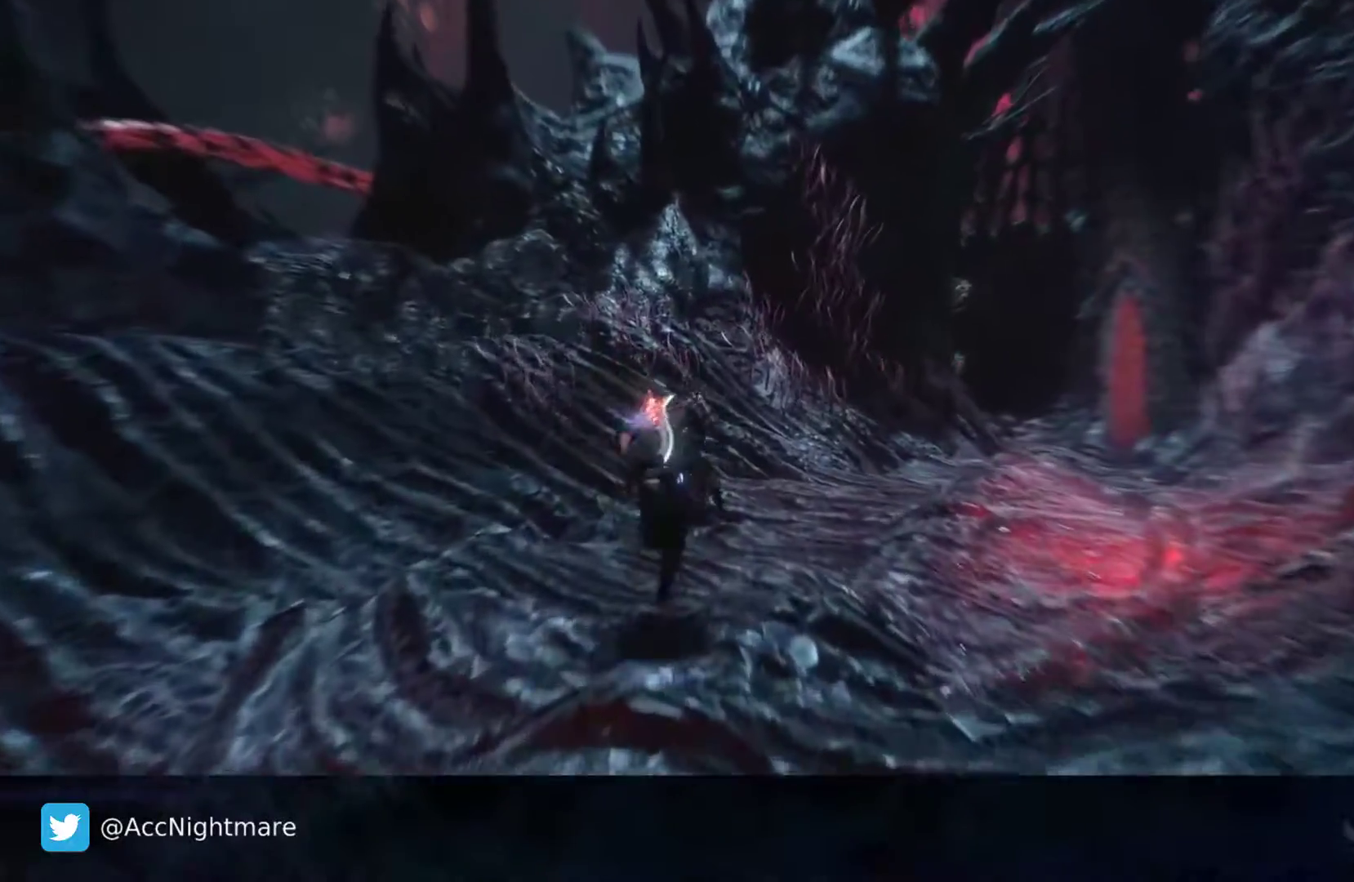
{"buttons": [], "left_stick": "up-right", "right_stick": "center", "events": [[283, "left_stick", "up-right"]]}
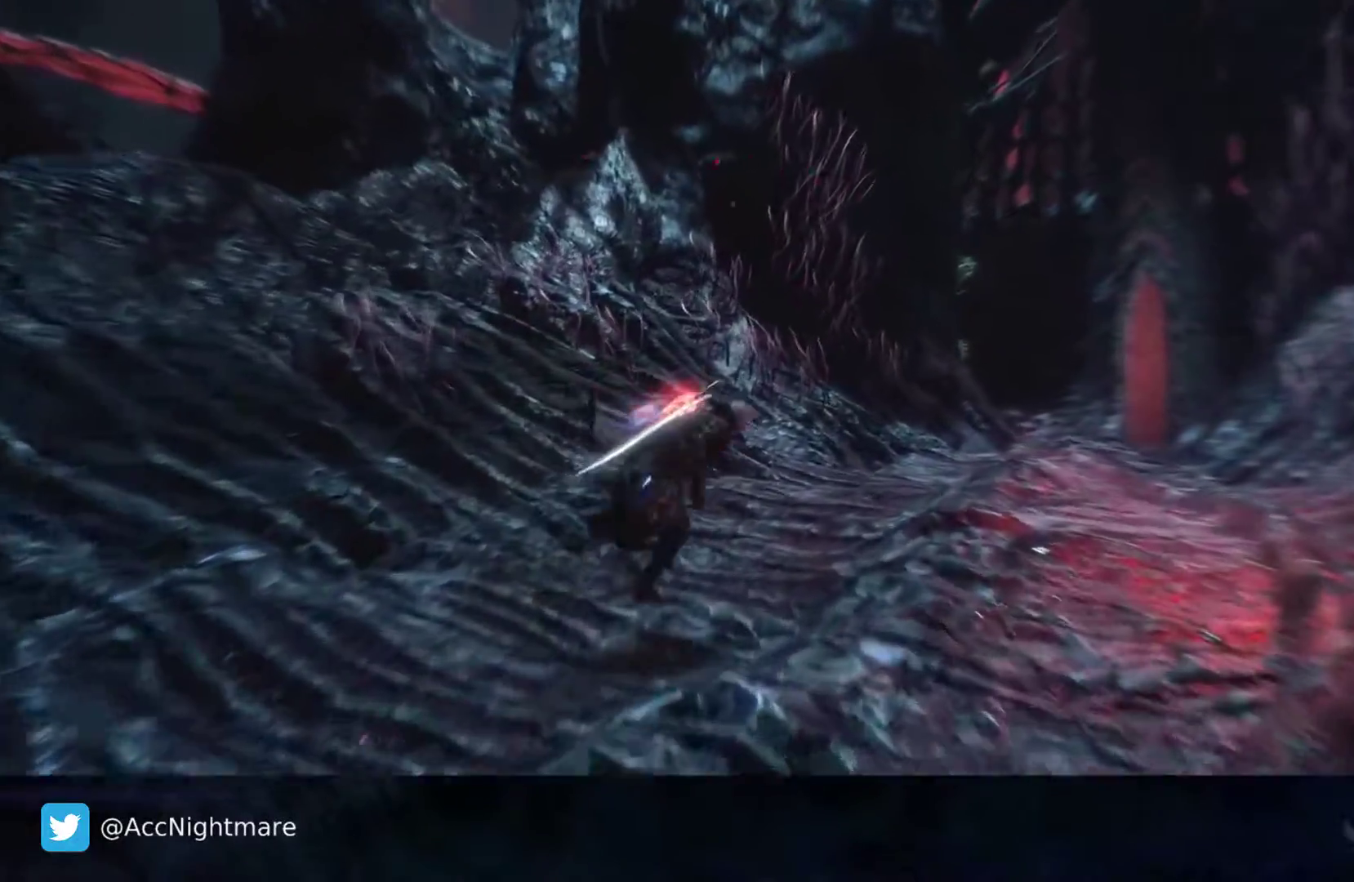
{"buttons": [], "left_stick": "up", "right_stick": "center", "events": [[283, "left_stick", "up"]]}
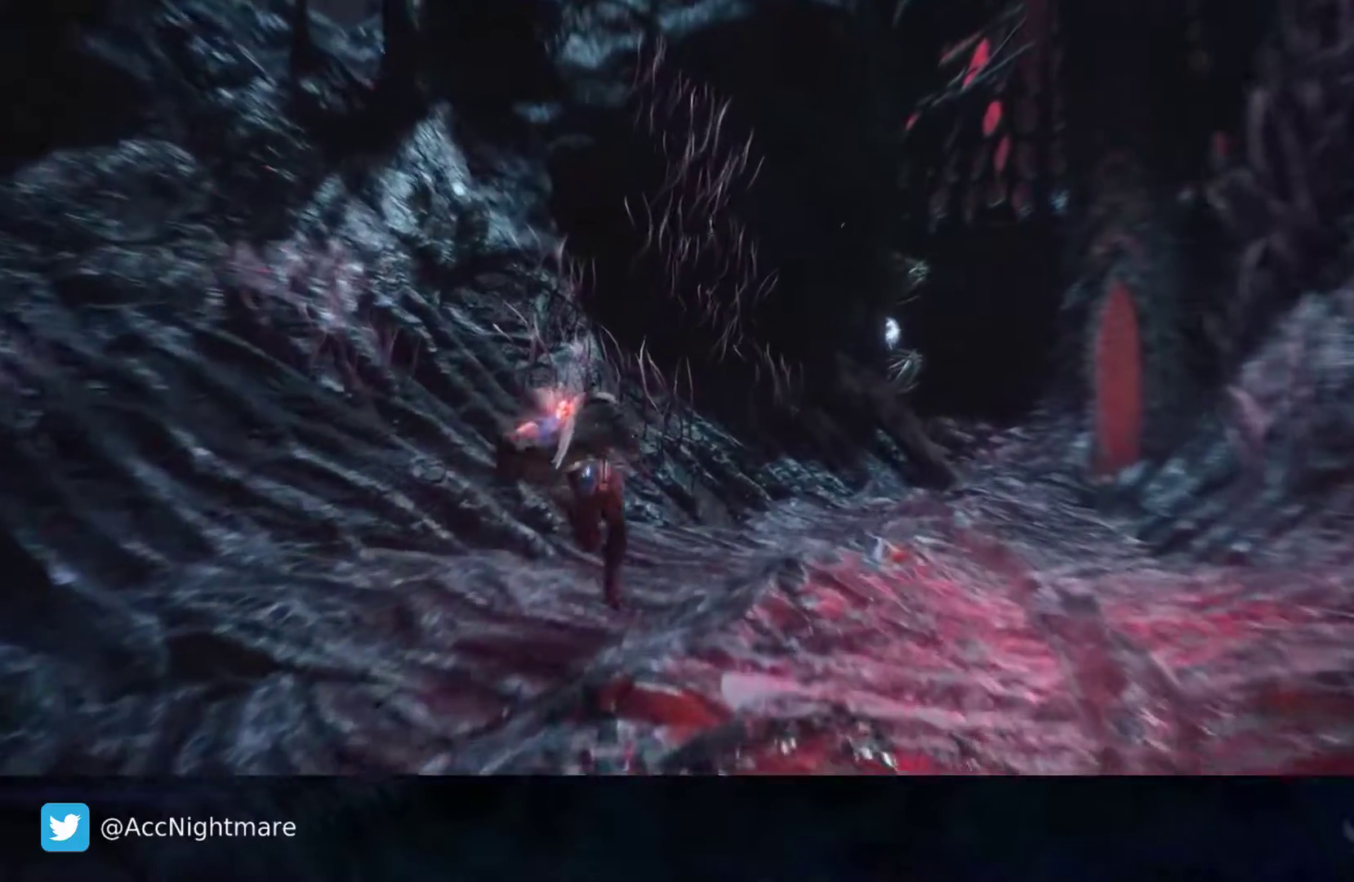
{"buttons": [], "left_stick": "up", "right_stick": "center", "events": [[100, "right_stick", "down-left"], [350, "right_stick", "center"]]}
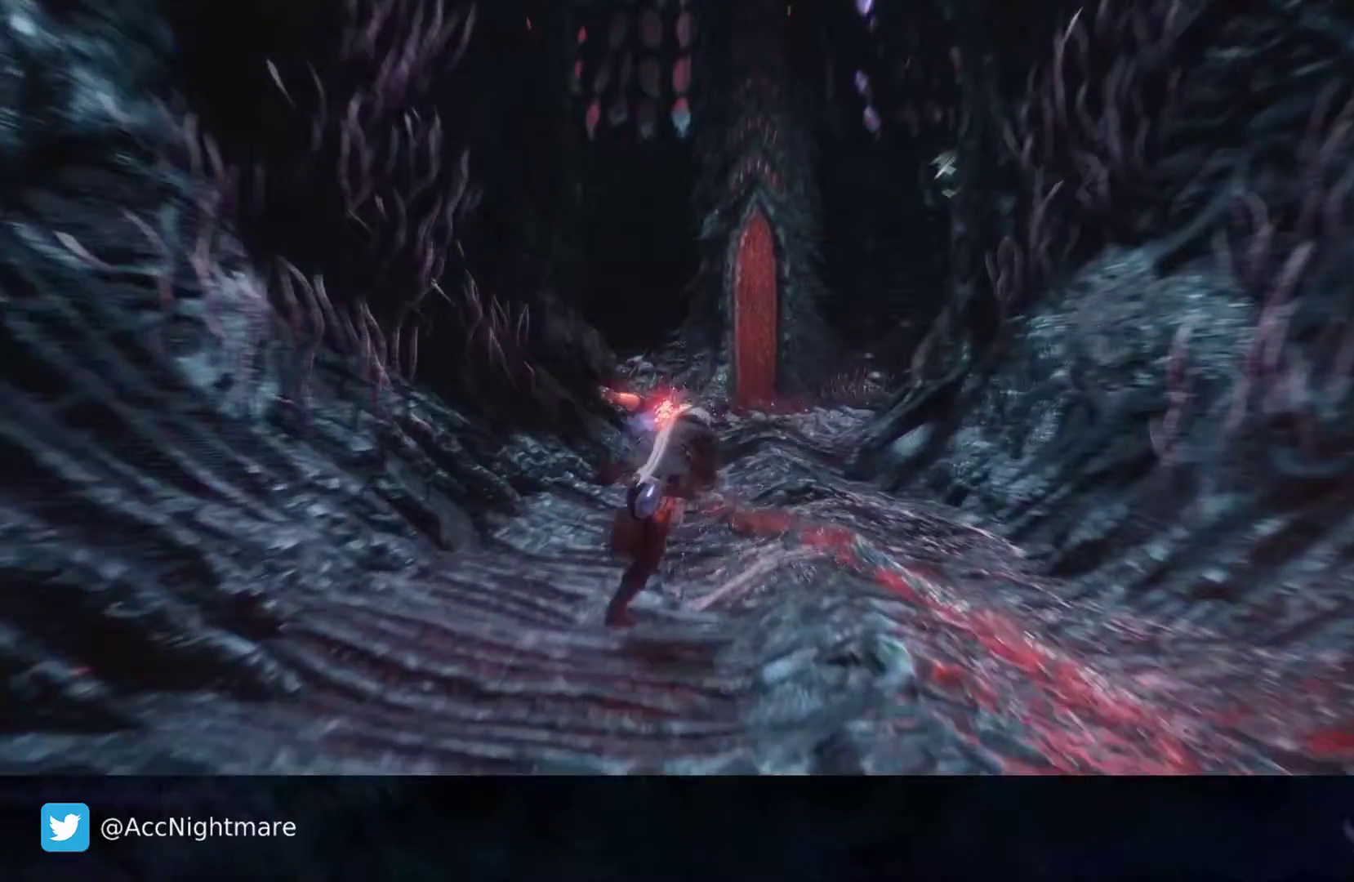
{"buttons": [], "left_stick": "up", "right_stick": "center", "events": []}
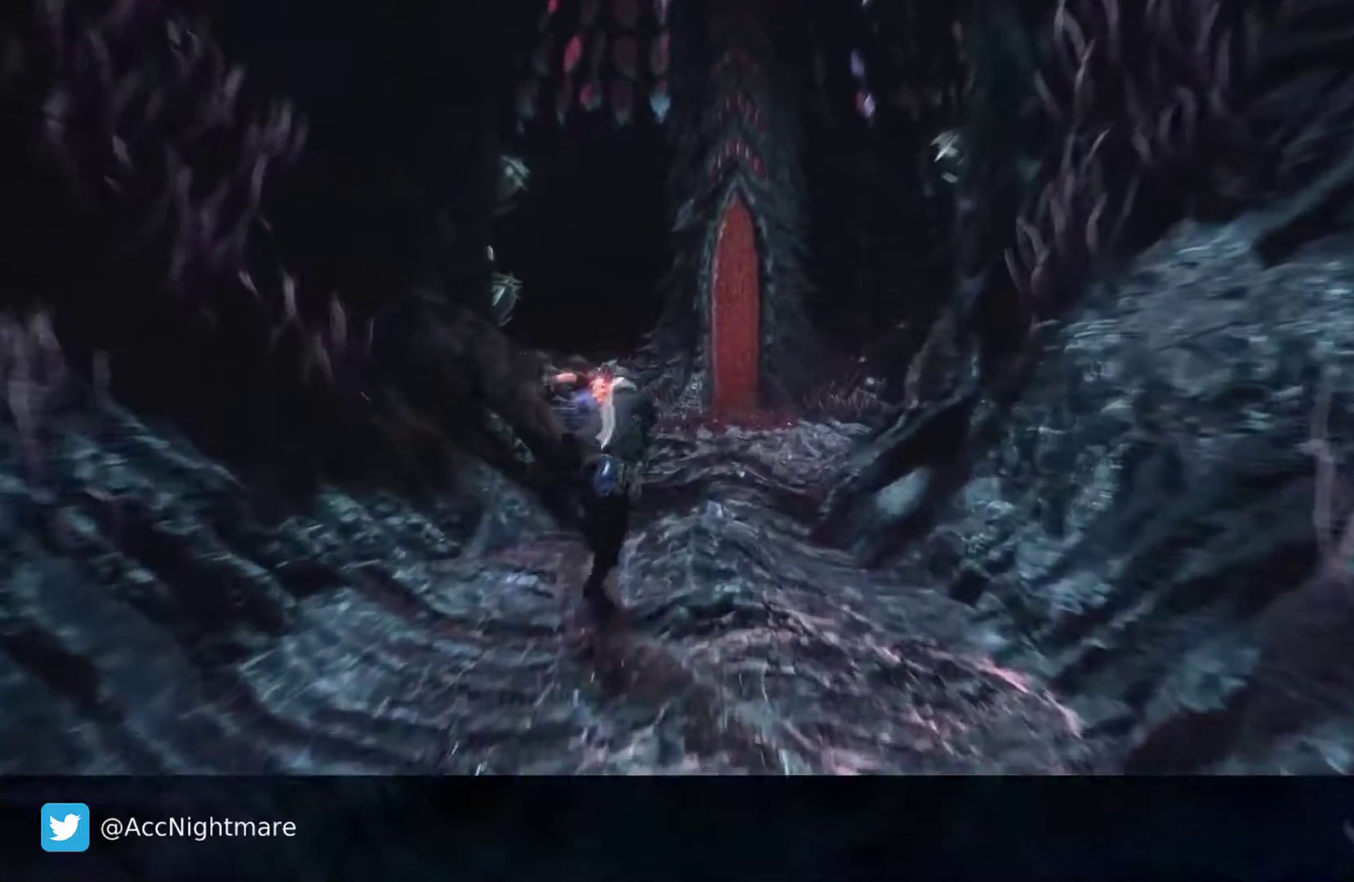
{"buttons": [], "left_stick": "up", "right_stick": "center", "events": [[217, "right_stick", "down-right"], [383, "right_stick", "center"]]}
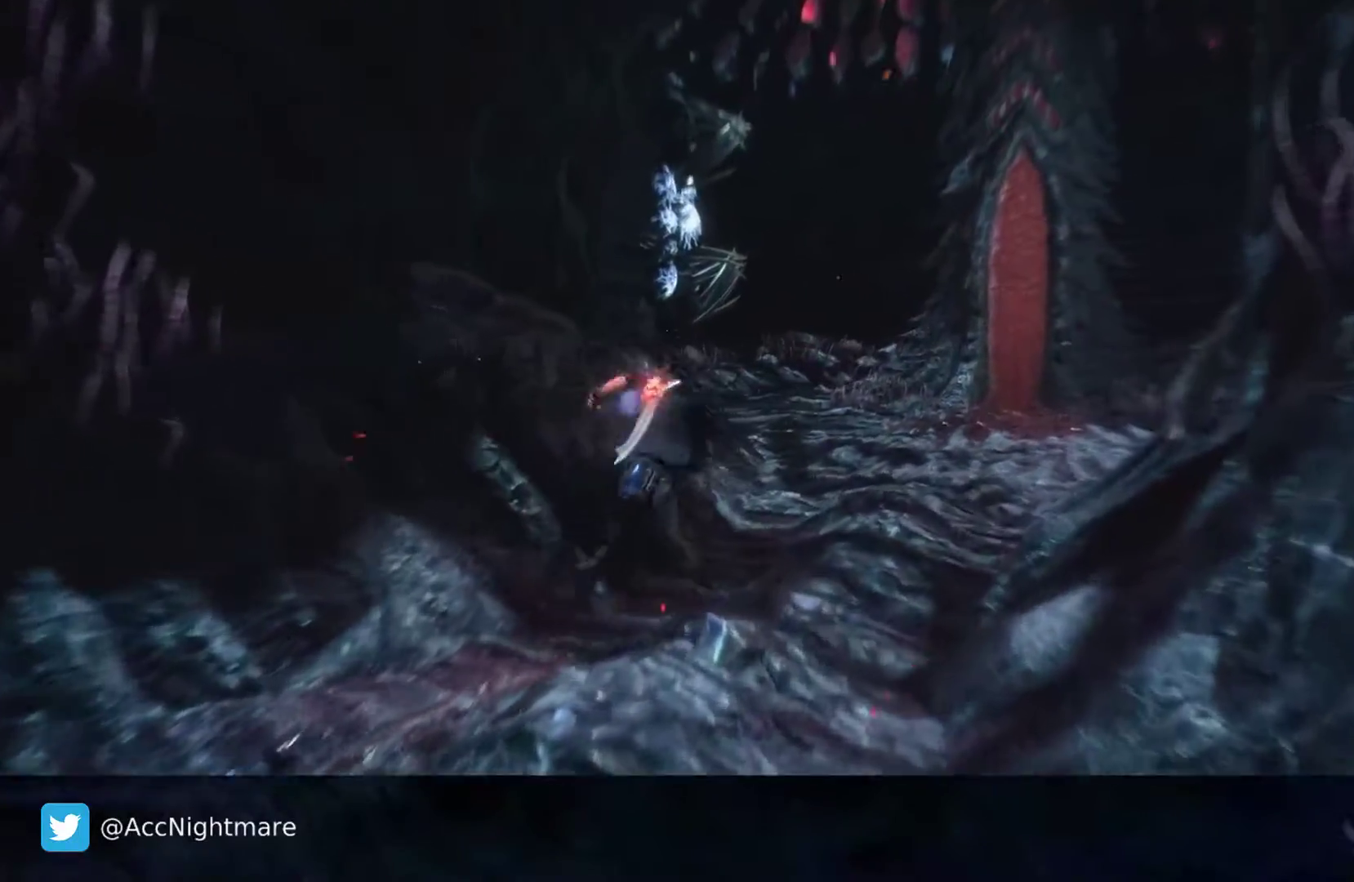
{"buttons": [], "left_stick": "up", "right_stick": "center", "events": []}
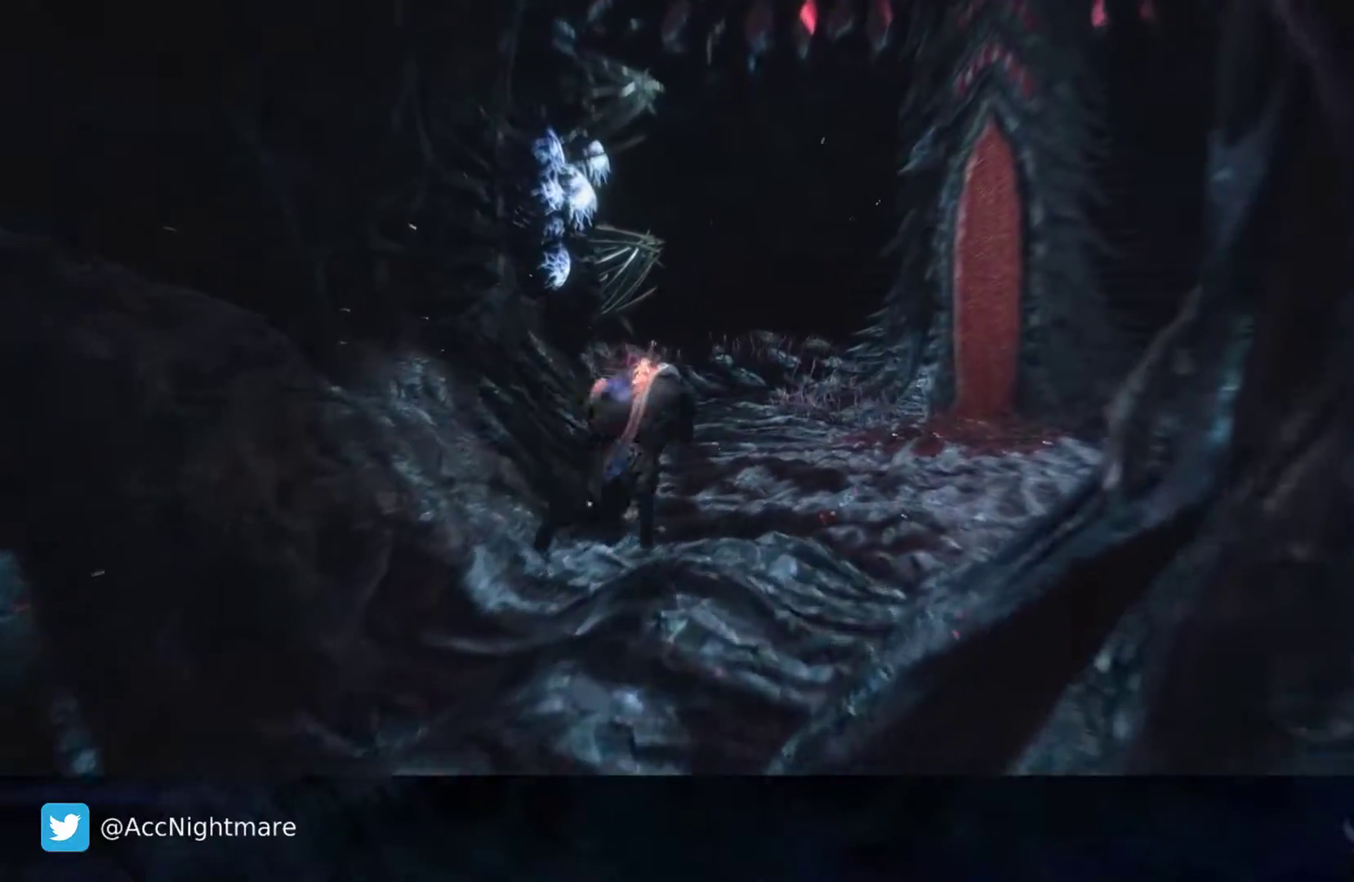
{"buttons": [], "left_stick": "up", "right_stick": "center", "events": []}
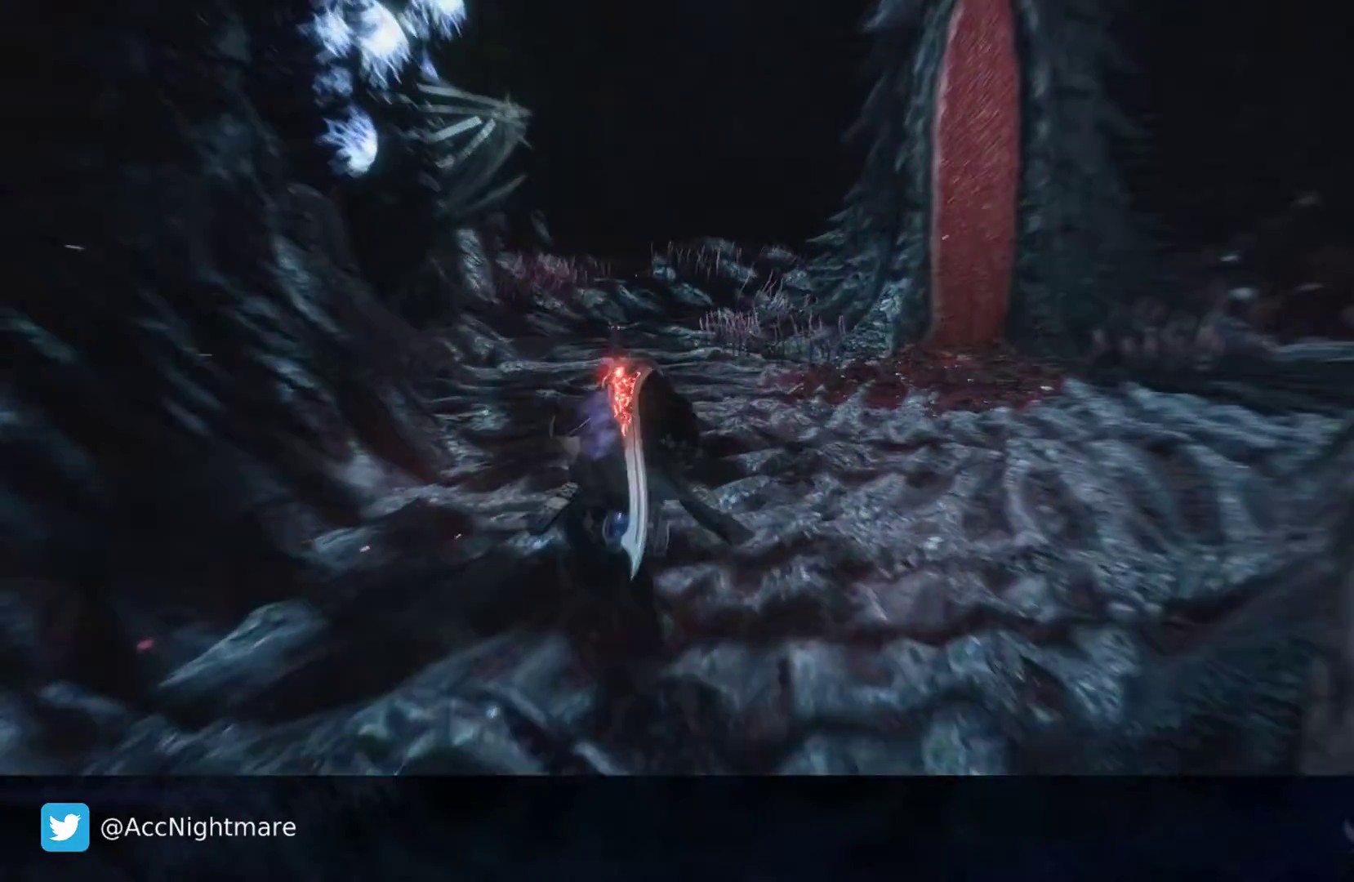
{"buttons": [], "left_stick": "up", "right_stick": "center", "events": []}
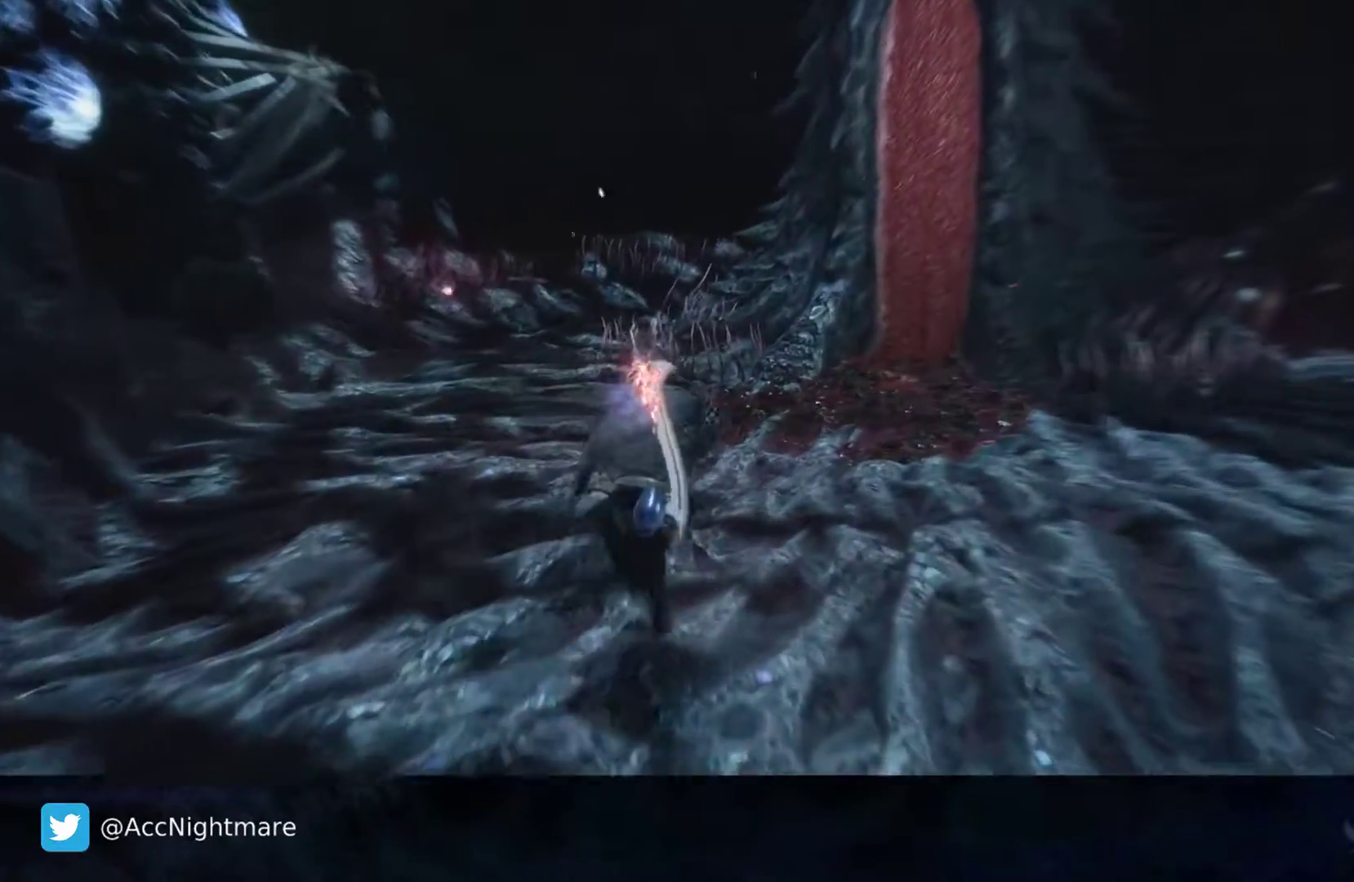
{"buttons": [], "left_stick": "up", "right_stick": "center", "events": []}